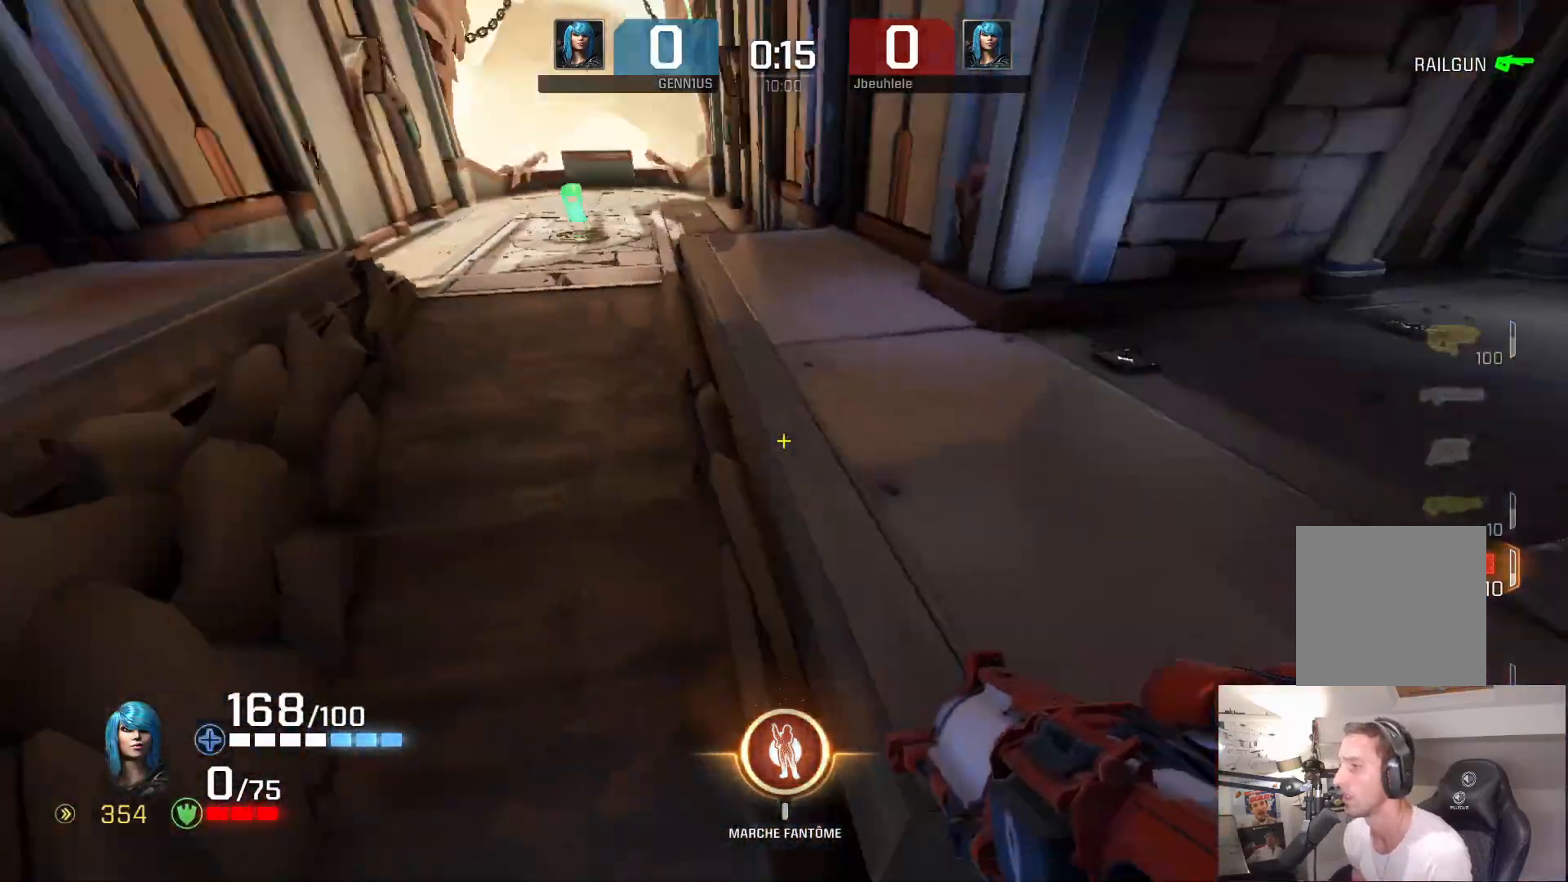
Gameplay with a controller (Xbox layout); each line is a JSON object with the inputs held at the frame after it. "events" lists button and stick changes between this image and that frame as [ms after this image, input, new state], when the widget could be followed in between. Not read: L1 L2 R2.
{"buttons": [], "left_stick": "right", "right_stick": "left", "events": [[200, "right_stick", "left"], [467, "left_stick", "right"]]}
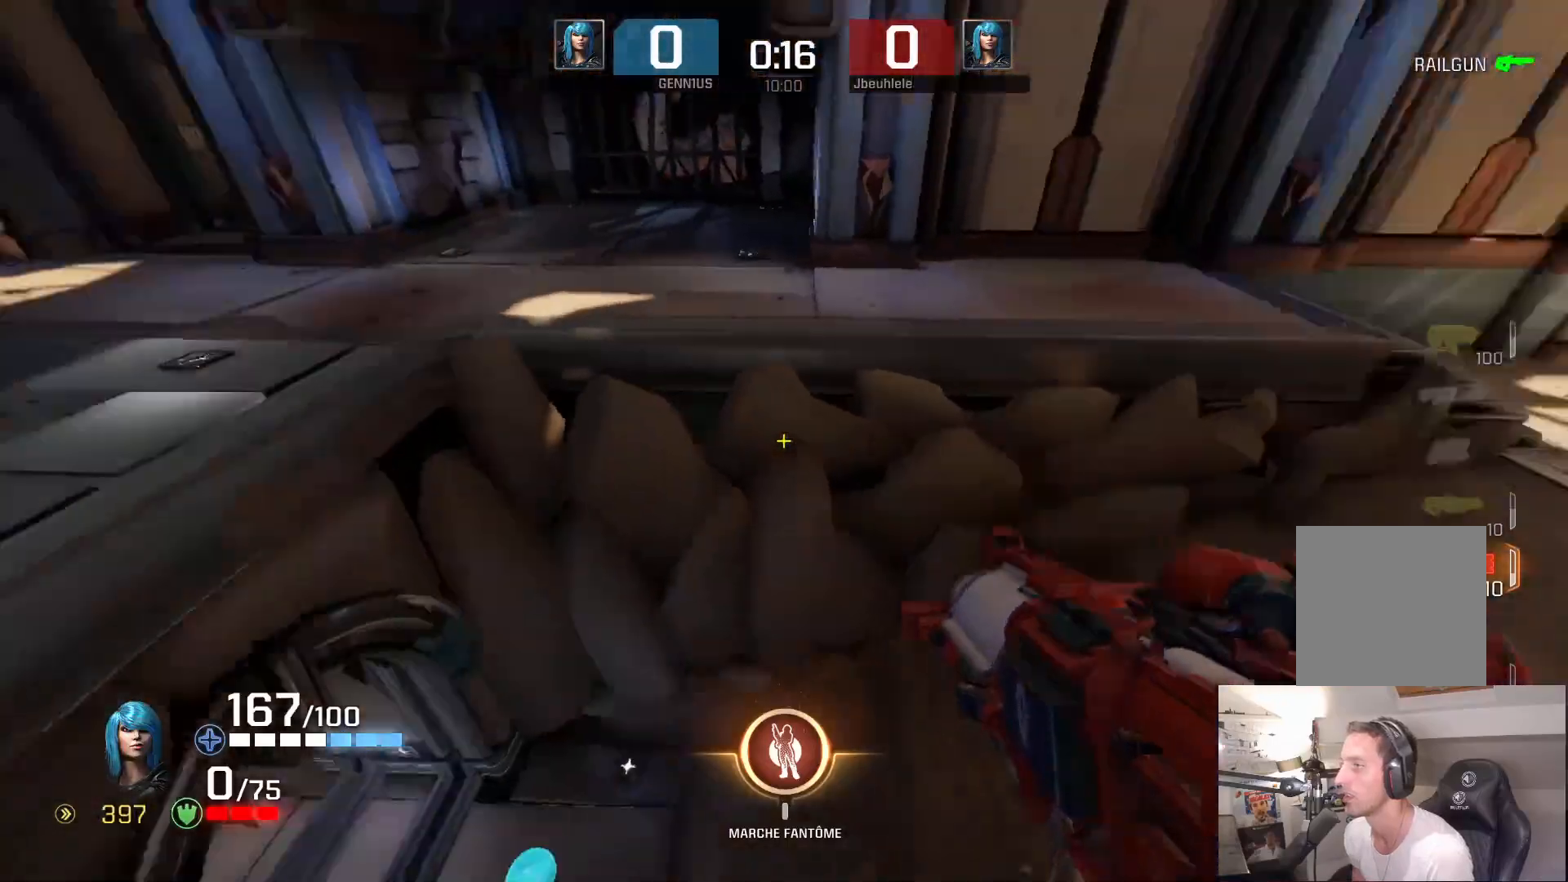
{"buttons": [], "left_stick": "right", "right_stick": "left", "events": []}
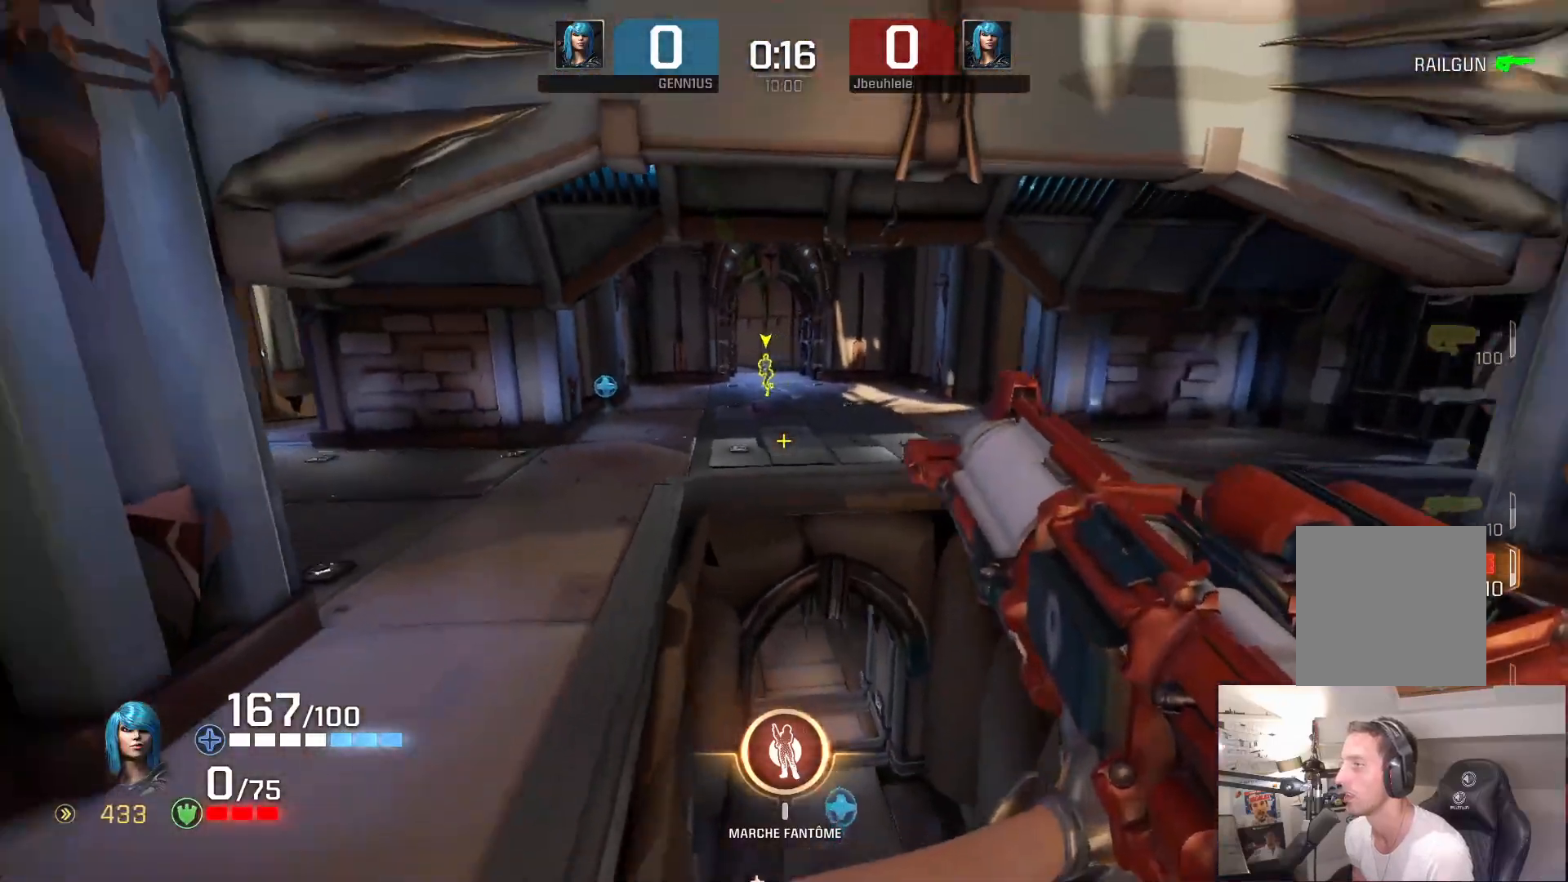
{"buttons": ["B"], "left_stick": "left", "right_stick": "center", "events": [[17, "right_stick", "center"], [150, "left_stick", "left"], [500, "B", "down"]]}
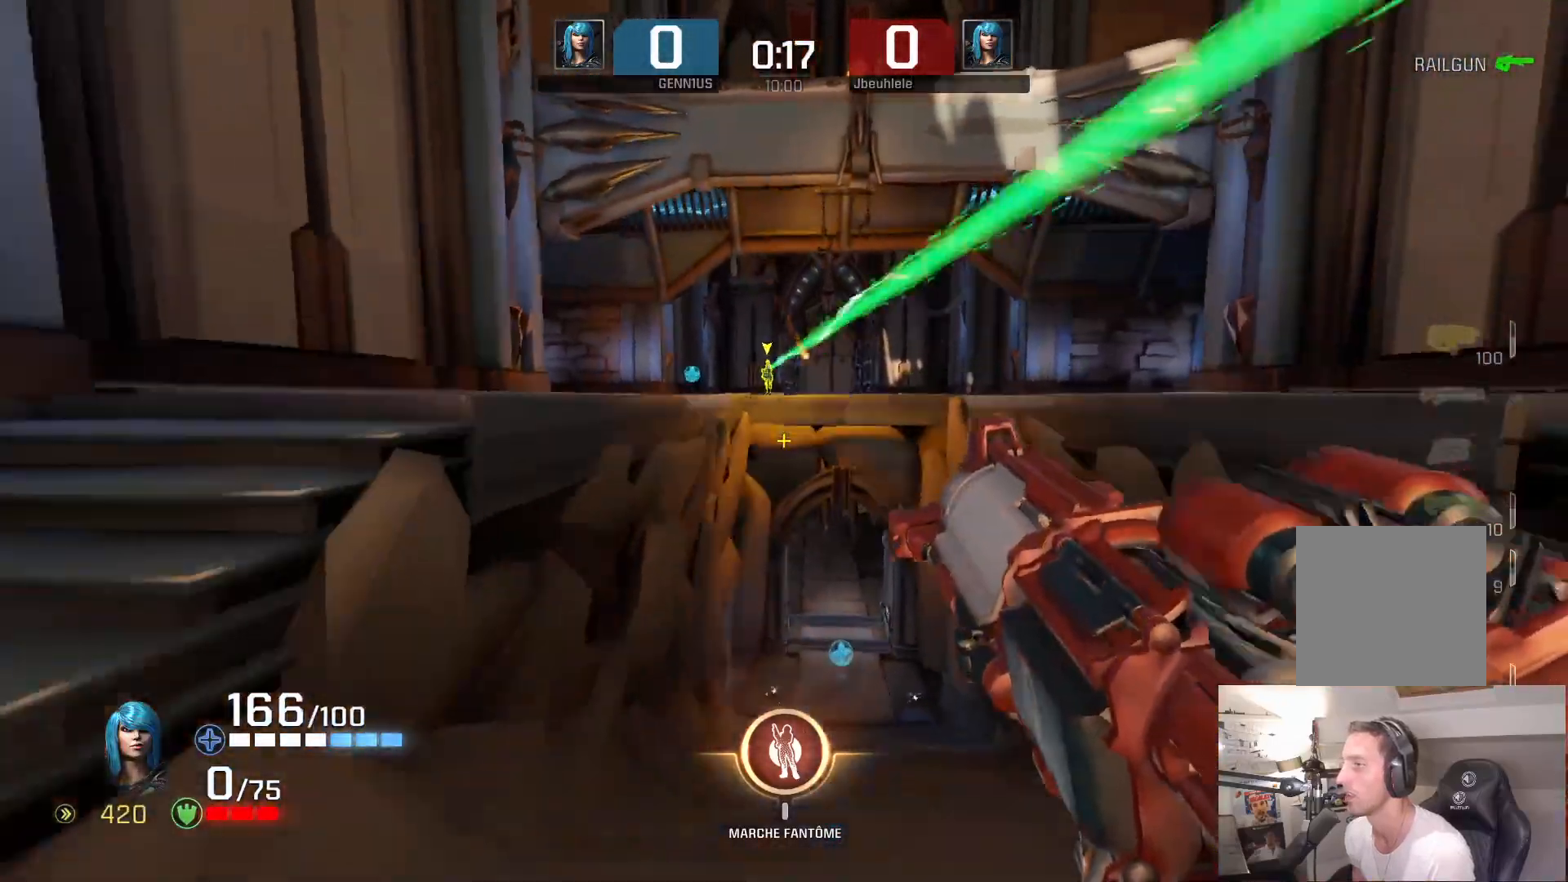
{"buttons": [], "left_stick": "down-left", "right_stick": "center", "events": [[67, "L3", "down"], [117, "B", "up"], [150, "L3", "up"], [183, "left_stick", "right"], [333, "left_stick", "down-right"], [450, "left_stick", "down-left"]]}
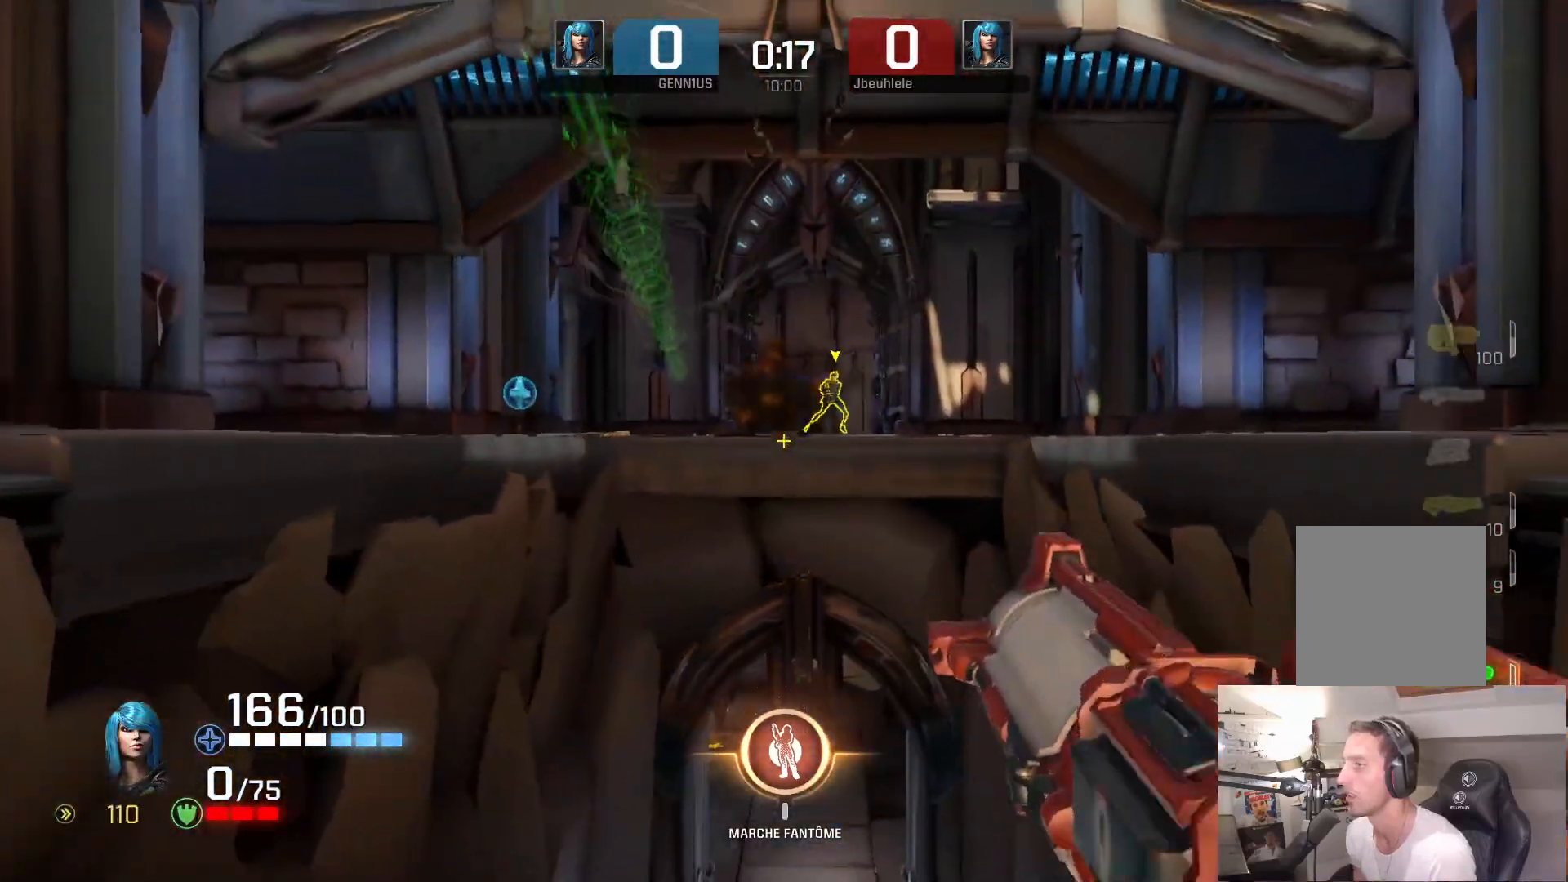
{"buttons": [], "left_stick": "left", "right_stick": "center", "events": [[200, "left_stick", "down-right"], [483, "left_stick", "left"]]}
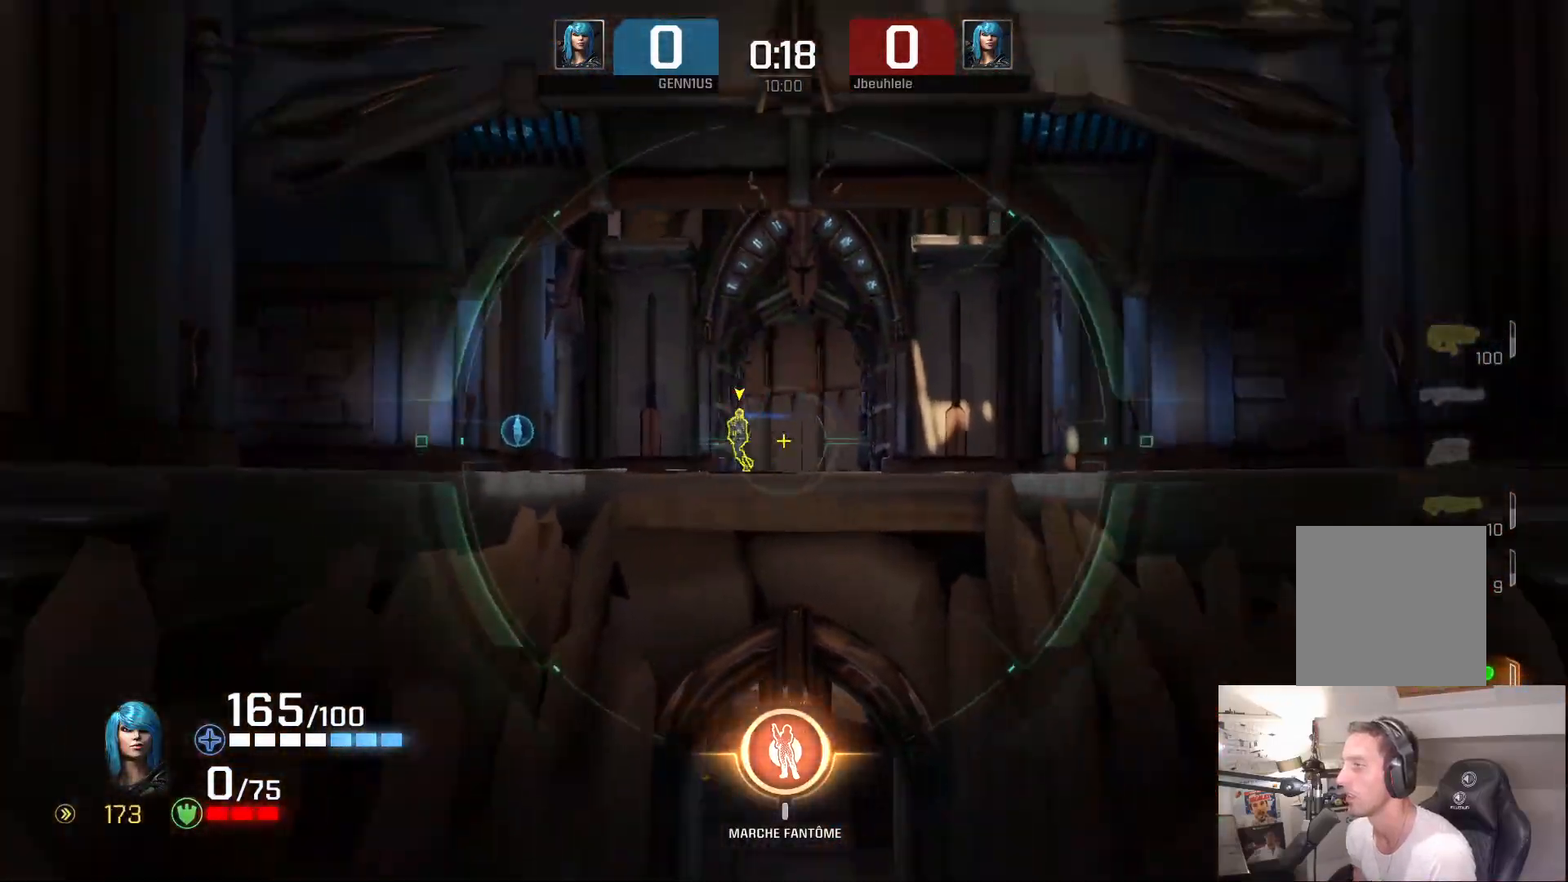
{"buttons": [], "left_stick": "down-left", "right_stick": "center", "events": [[50, "L3", "down"], [100, "L3", "up"], [117, "left_stick", "down"], [417, "left_stick", "down-left"]]}
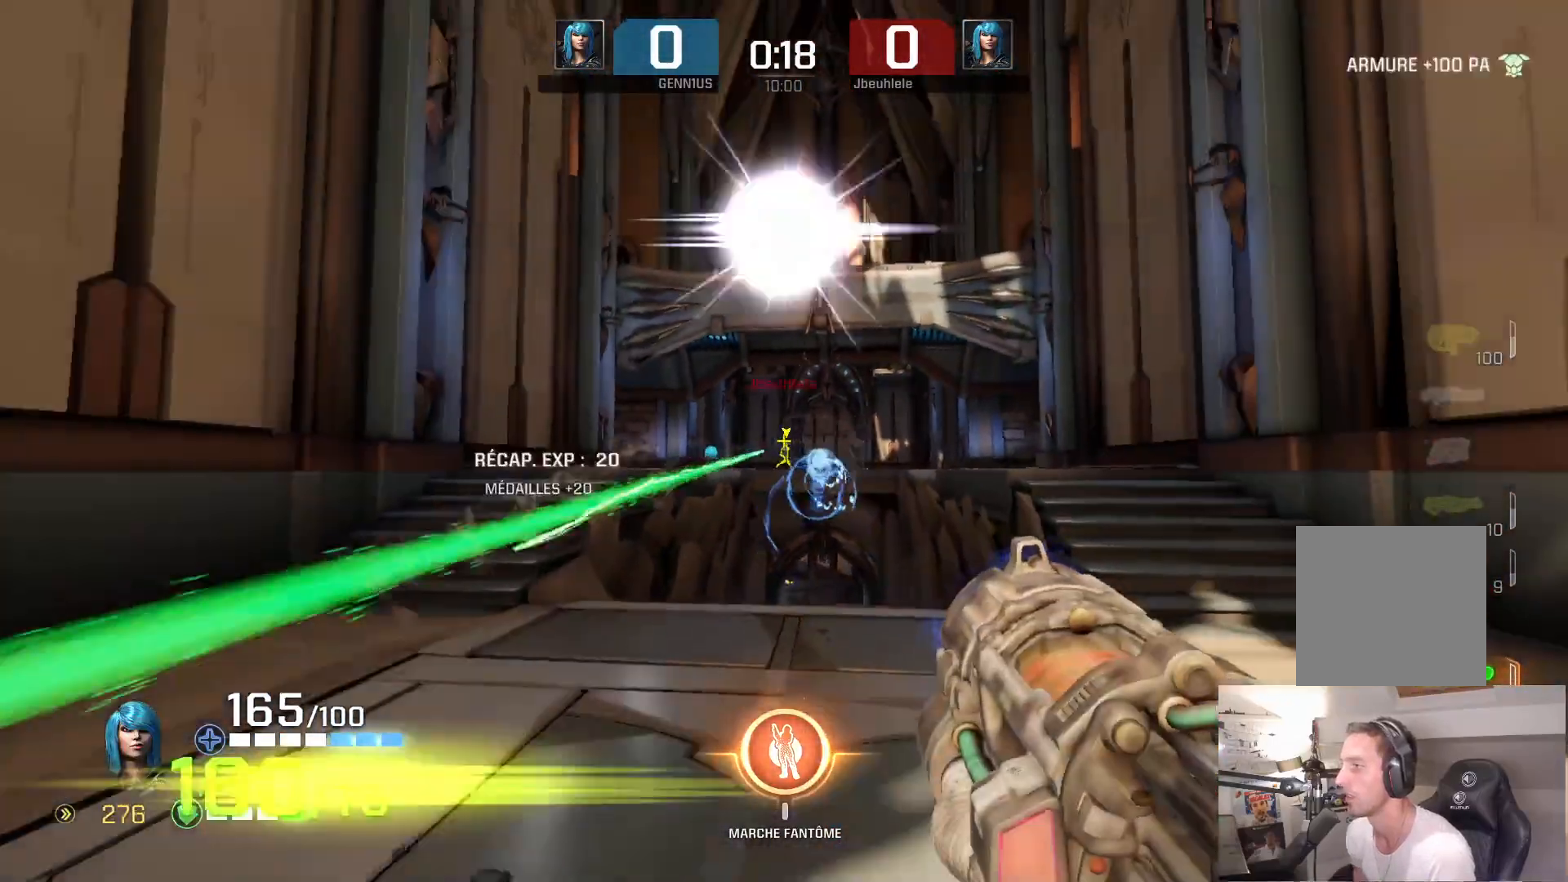
{"buttons": [], "left_stick": "up", "right_stick": "center", "events": [[100, "L3", "down"], [133, "left_stick", "down-right"], [150, "L3", "up"], [283, "left_stick", "up-left"], [400, "left_stick", "down-right"], [467, "left_stick", "up"]]}
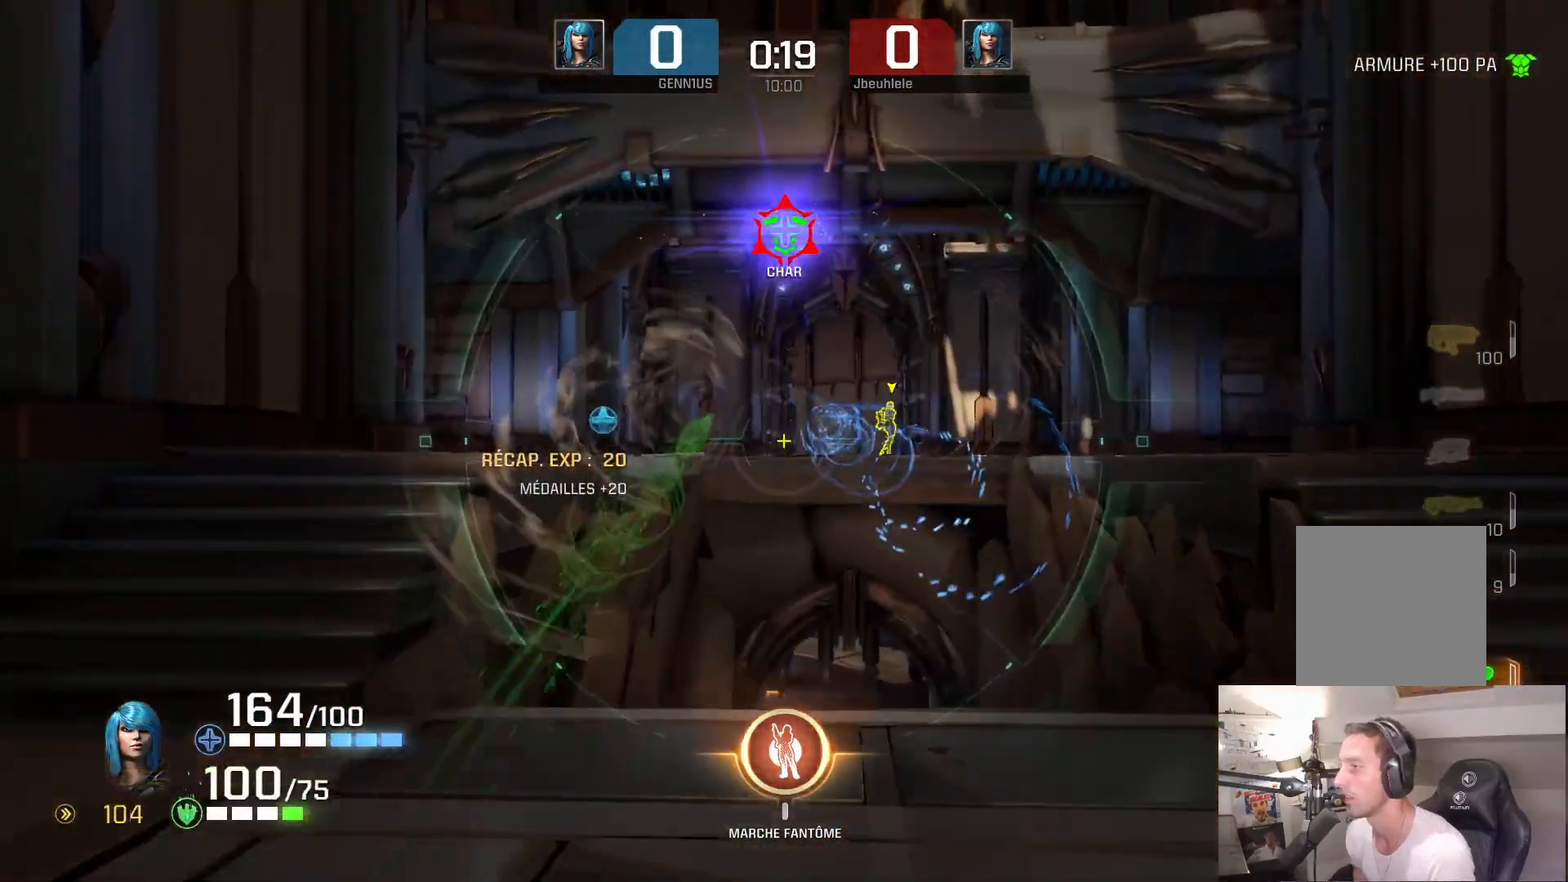
{"buttons": [], "left_stick": "right", "right_stick": "center", "events": [[150, "left_stick", "right"], [250, "left_stick", "up-left"], [383, "left_stick", "center"], [433, "left_stick", "right"]]}
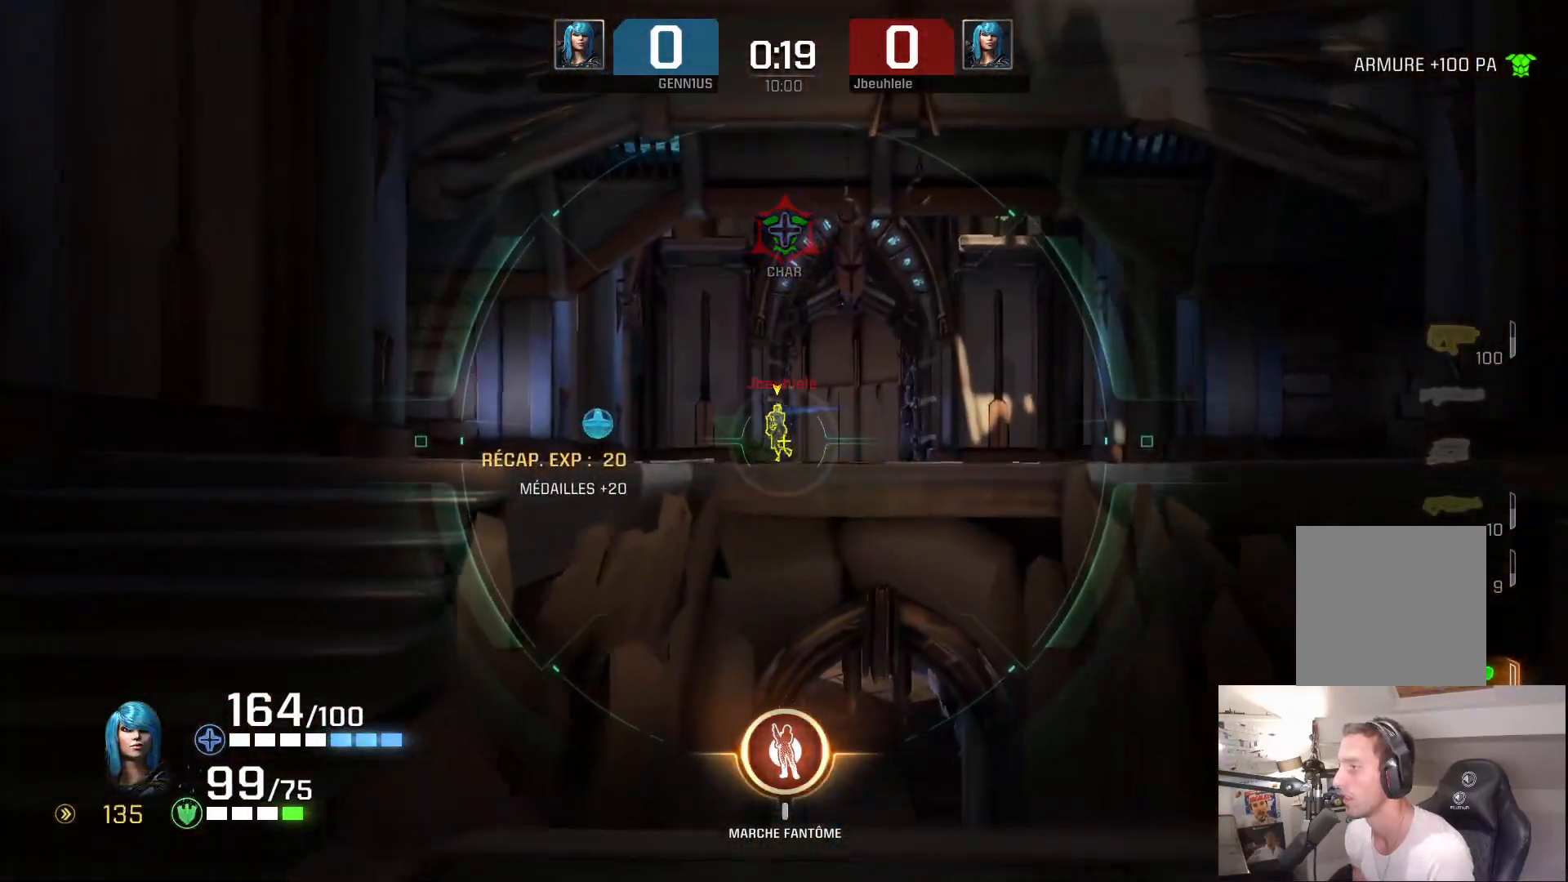
{"buttons": [], "left_stick": "up-left", "right_stick": "center", "events": [[83, "right_stick", "left"], [150, "L3", "down"], [150, "right_stick", "center"], [200, "L3", "up"], [383, "L3", "down"], [433, "L3", "up"], [450, "left_stick", "up-left"]]}
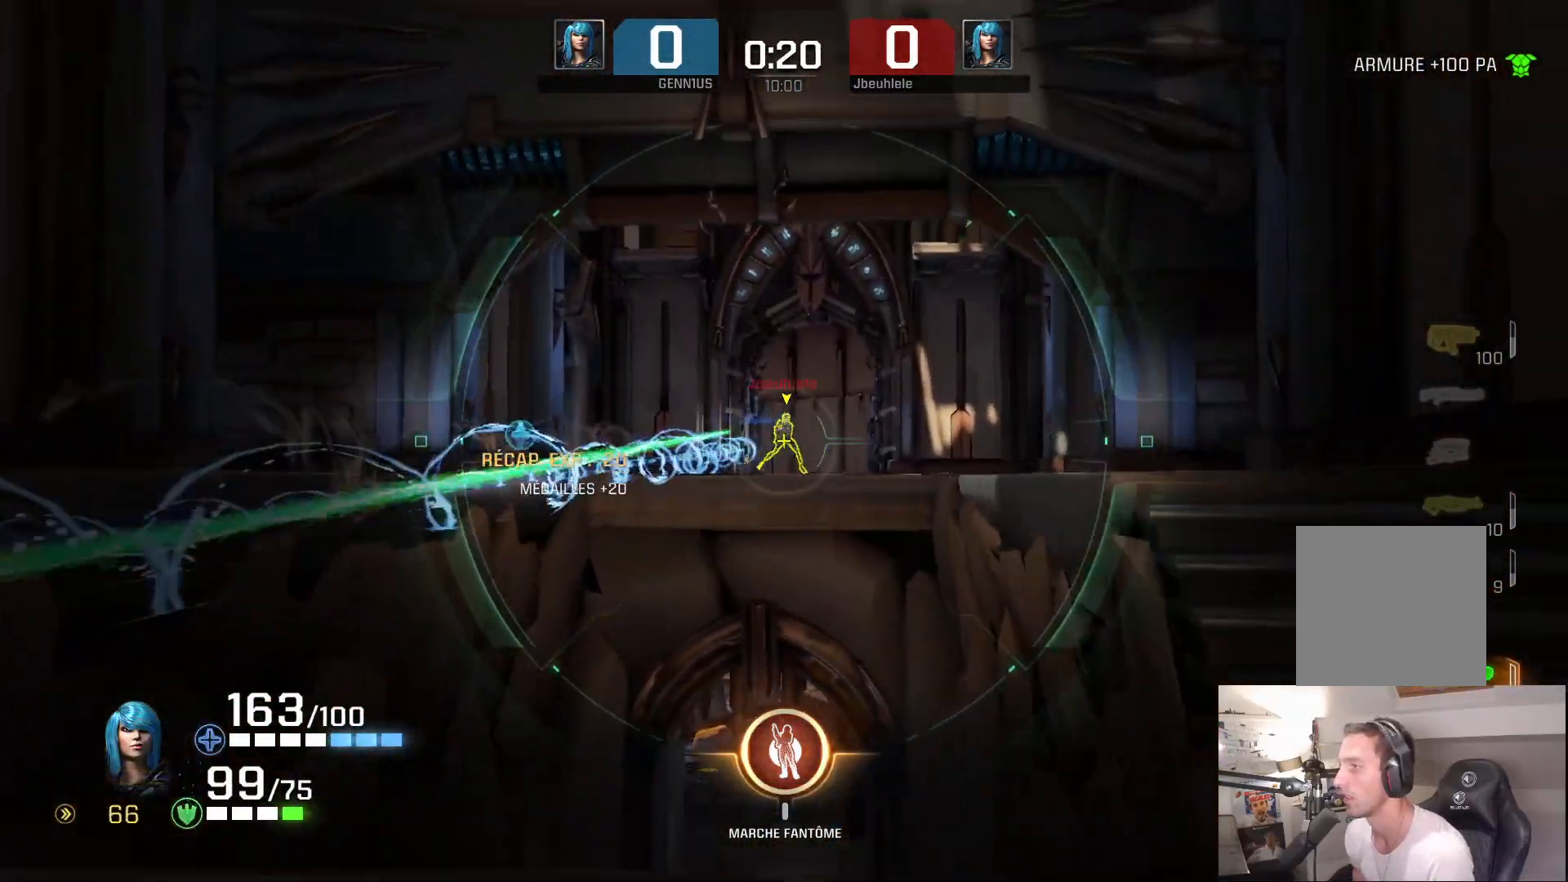
{"buttons": [], "left_stick": "right", "right_stick": "center", "events": [[117, "left_stick", "right"], [317, "left_stick", "up-left"], [417, "left_stick", "right"]]}
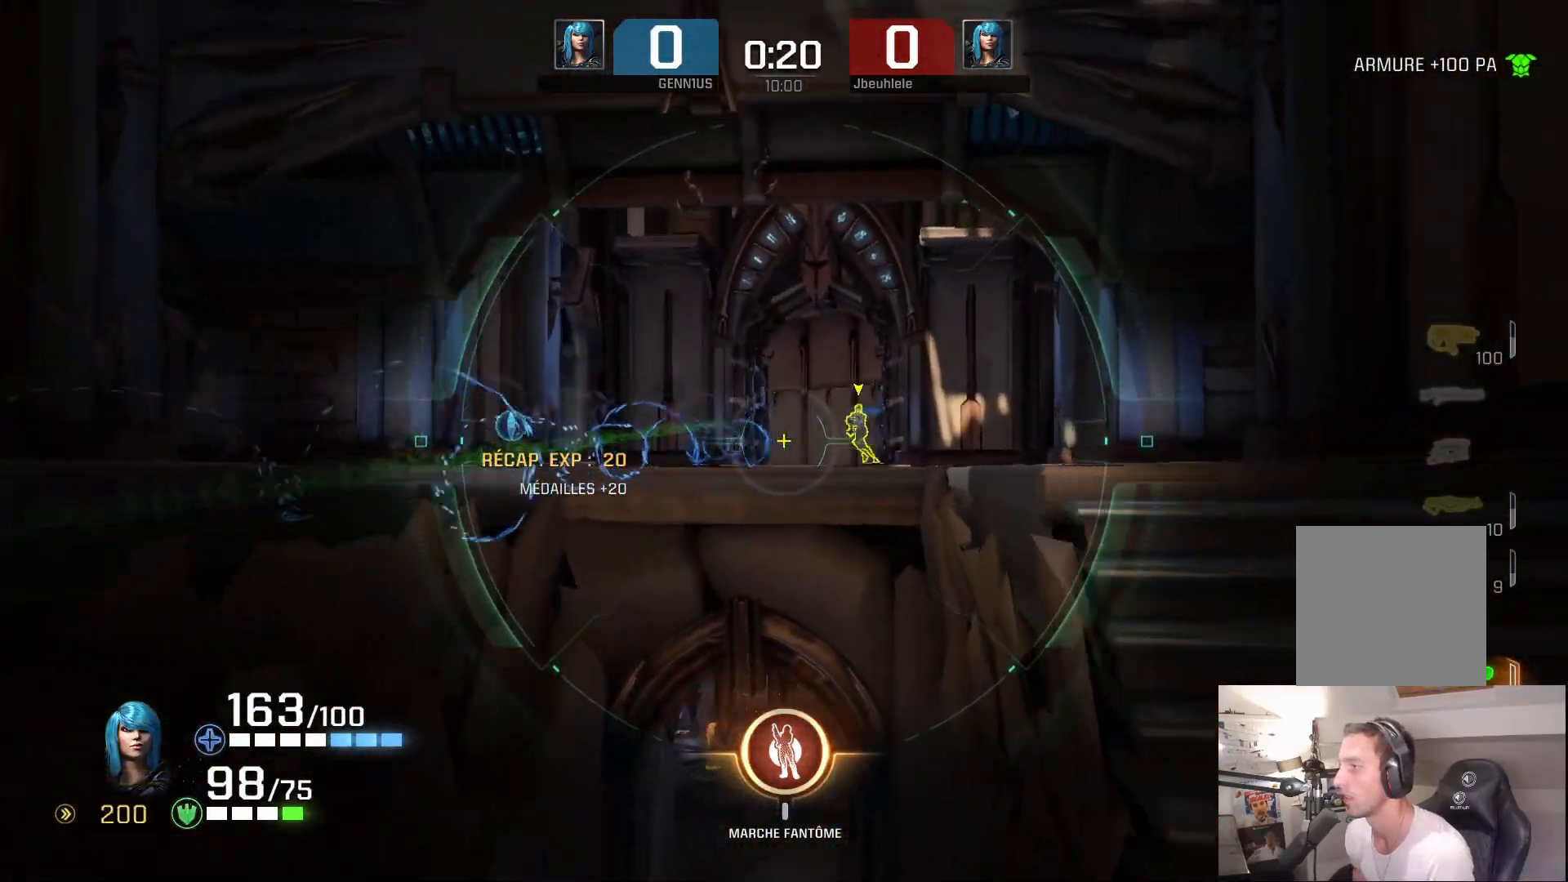
{"buttons": [], "left_stick": "down-right", "right_stick": "center", "events": [[33, "left_stick", "up-left"], [183, "left_stick", "down-right"], [367, "left_stick", "up-left"], [483, "left_stick", "down-right"]]}
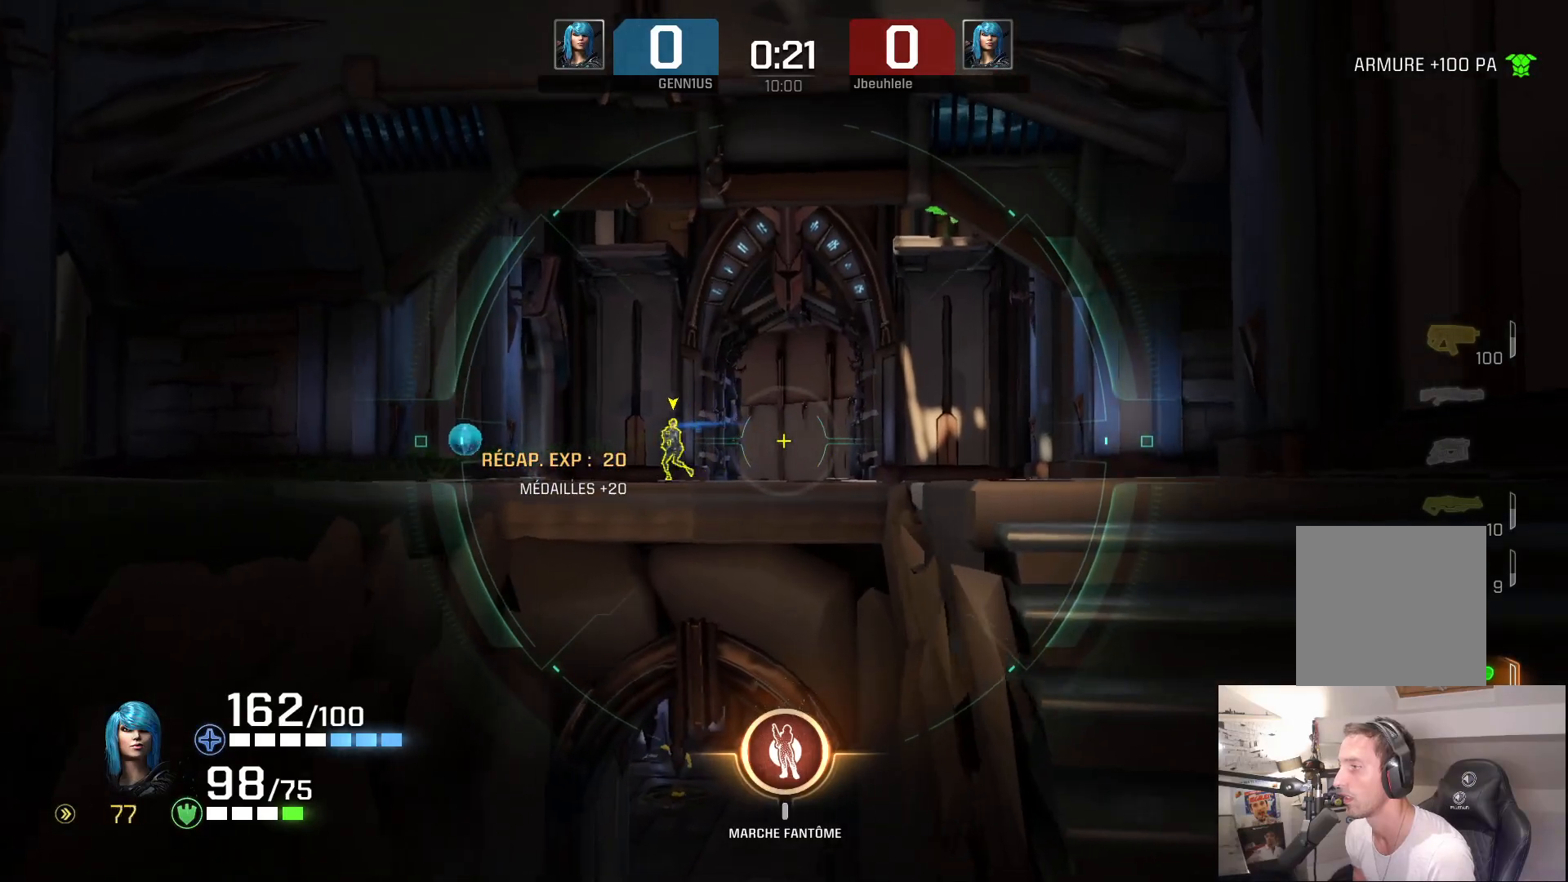
{"buttons": [], "left_stick": "center", "right_stick": "center", "events": [[83, "left_stick", "down-left"], [200, "left_stick", "down-right"], [283, "left_stick", "left"], [400, "left_stick", "right"], [450, "left_stick", "center"]]}
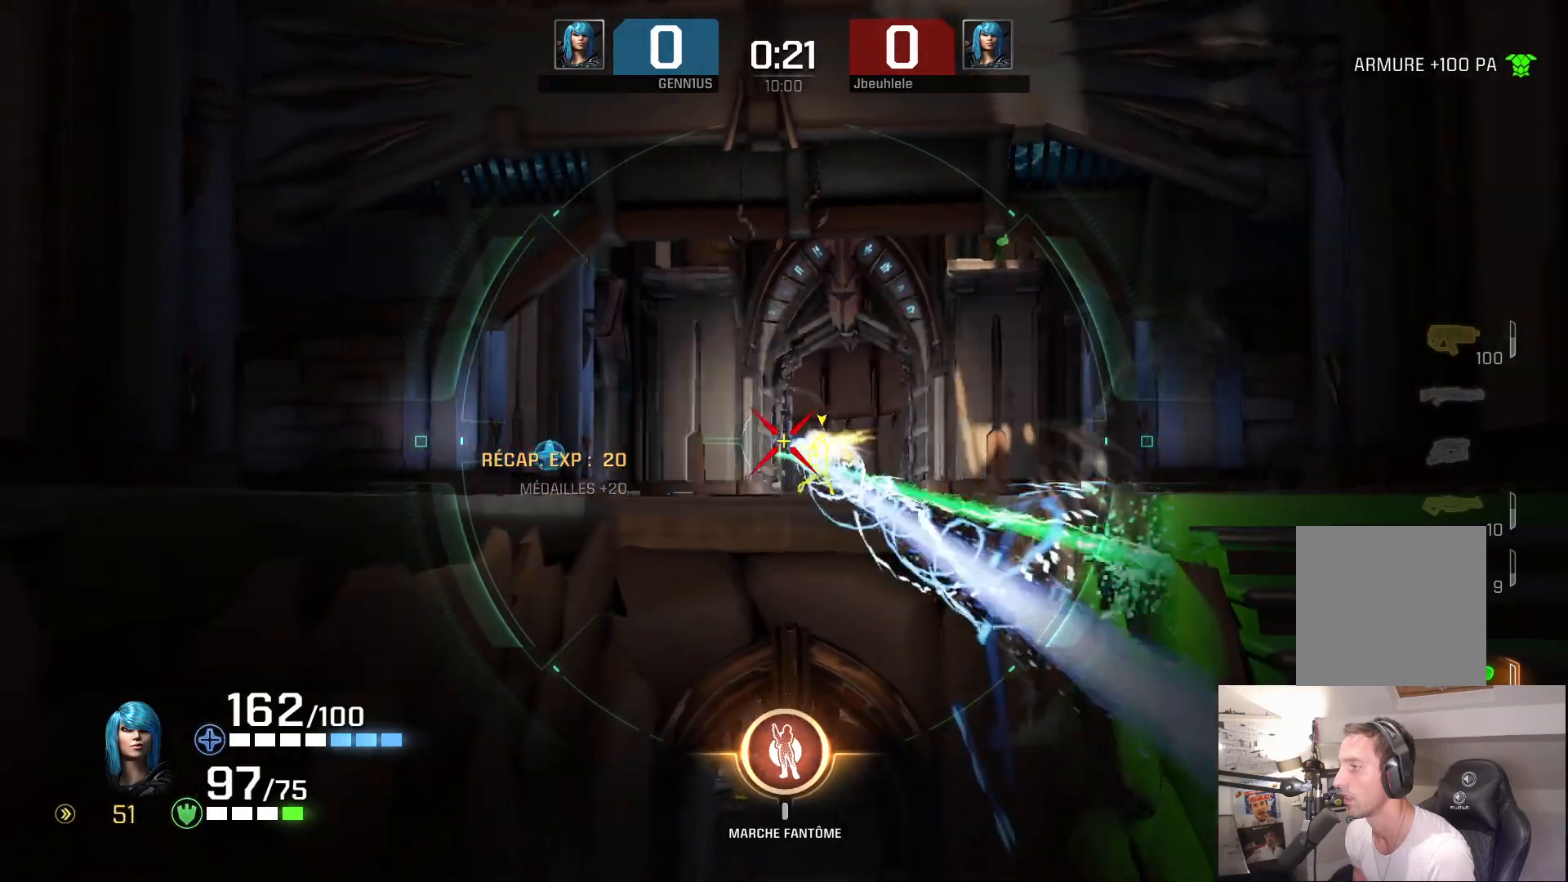
{"buttons": [], "left_stick": "up-left", "right_stick": "left", "events": [[33, "left_stick", "right"], [383, "left_stick", "up-left"], [383, "right_stick", "left"]]}
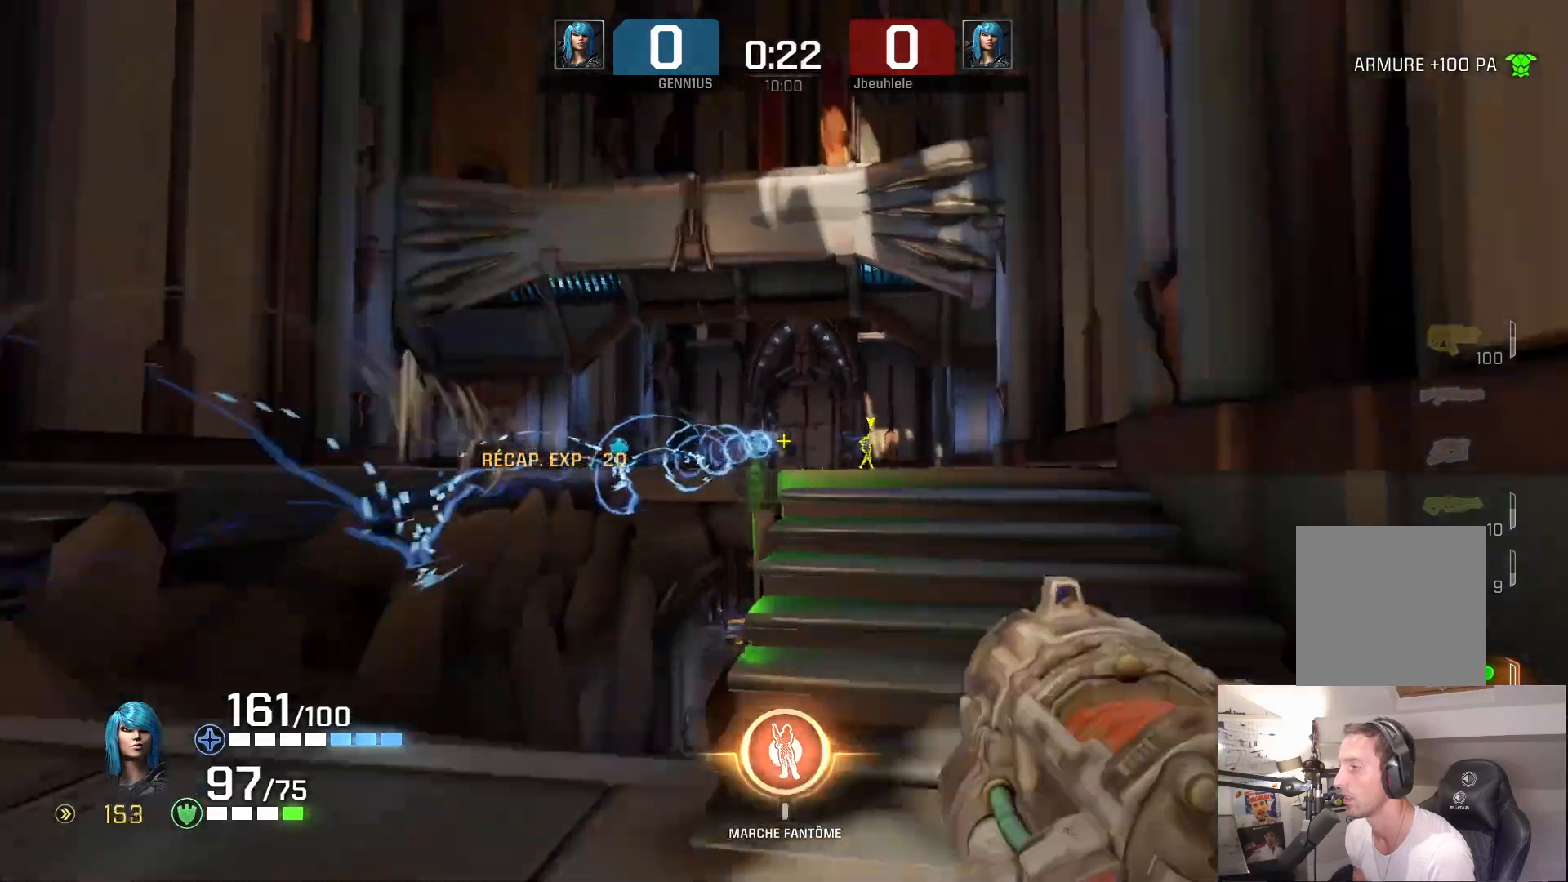
{"buttons": [], "left_stick": "up-left", "right_stick": "center", "events": [[17, "right_stick", "center"], [167, "left_stick", "right"], [183, "right_stick", "right"], [283, "right_stick", "center"], [383, "left_stick", "up-left"]]}
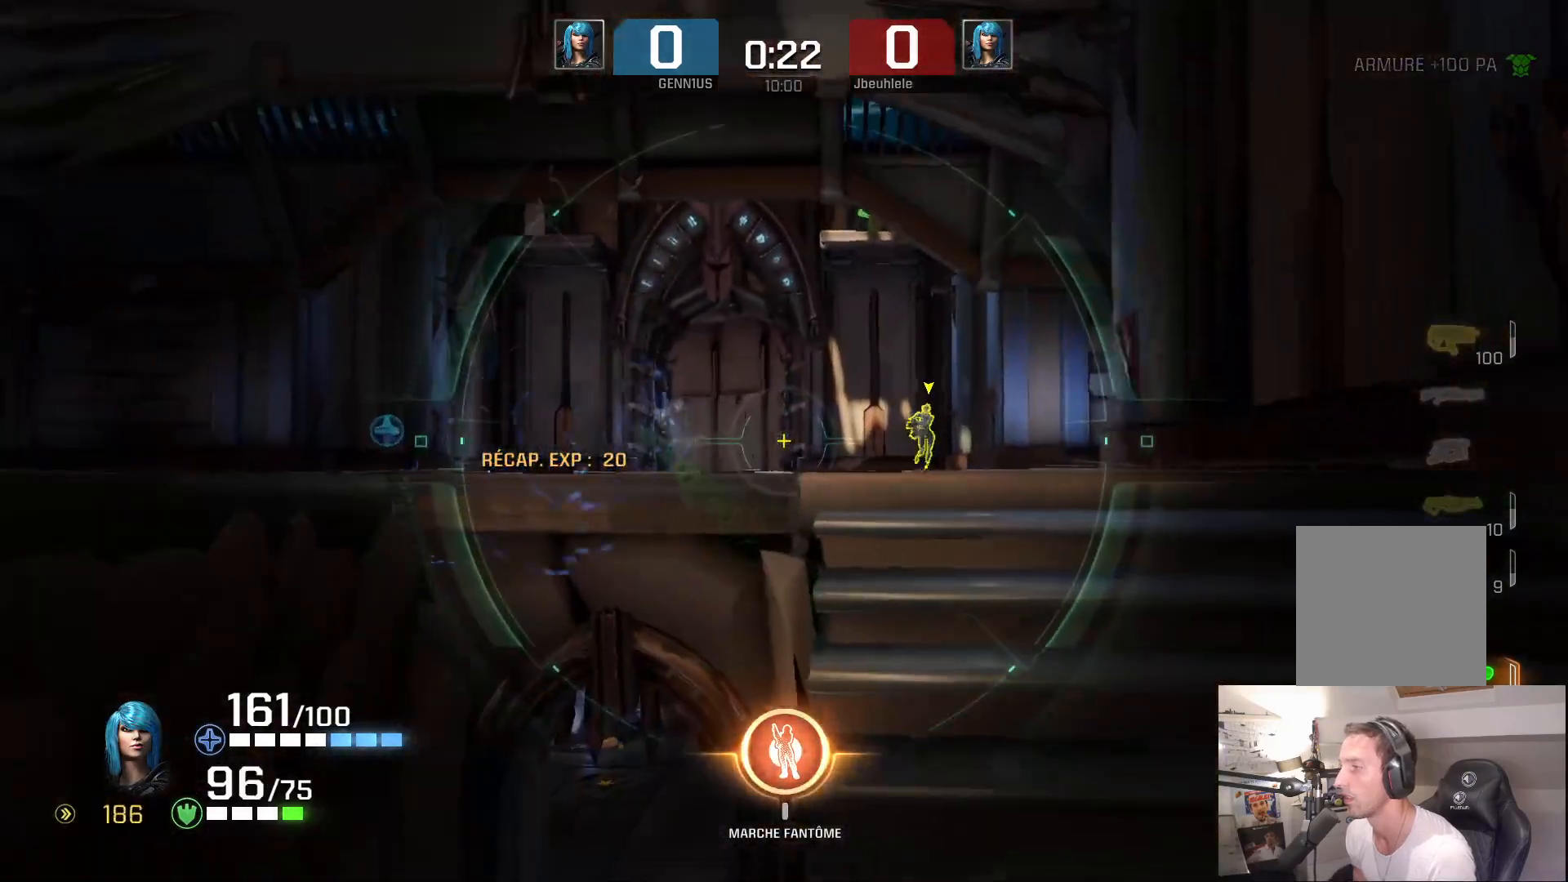
{"buttons": [], "left_stick": "down-right", "right_stick": "center", "events": [[100, "left_stick", "down-right"], [233, "left_stick", "up-left"], [350, "left_stick", "down-right"]]}
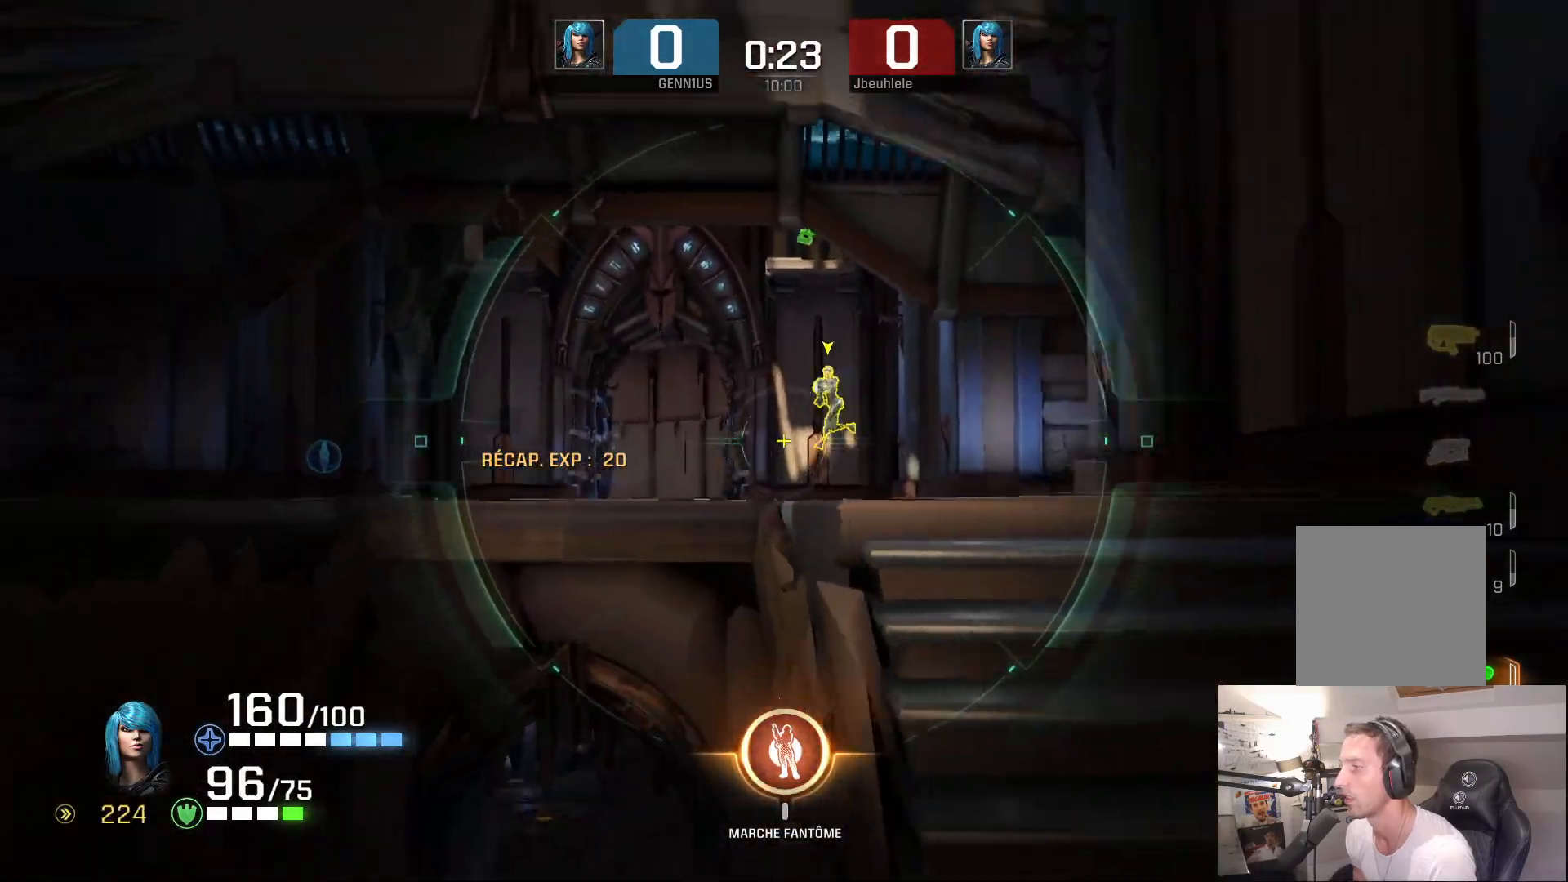
{"buttons": [], "left_stick": "up-left", "right_stick": "center", "events": [[33, "left_stick", "center"], [83, "left_stick", "down-right"], [233, "right_stick", "left"], [300, "right_stick", "down-right"], [350, "left_stick", "up-left"], [383, "right_stick", "left"], [467, "right_stick", "center"]]}
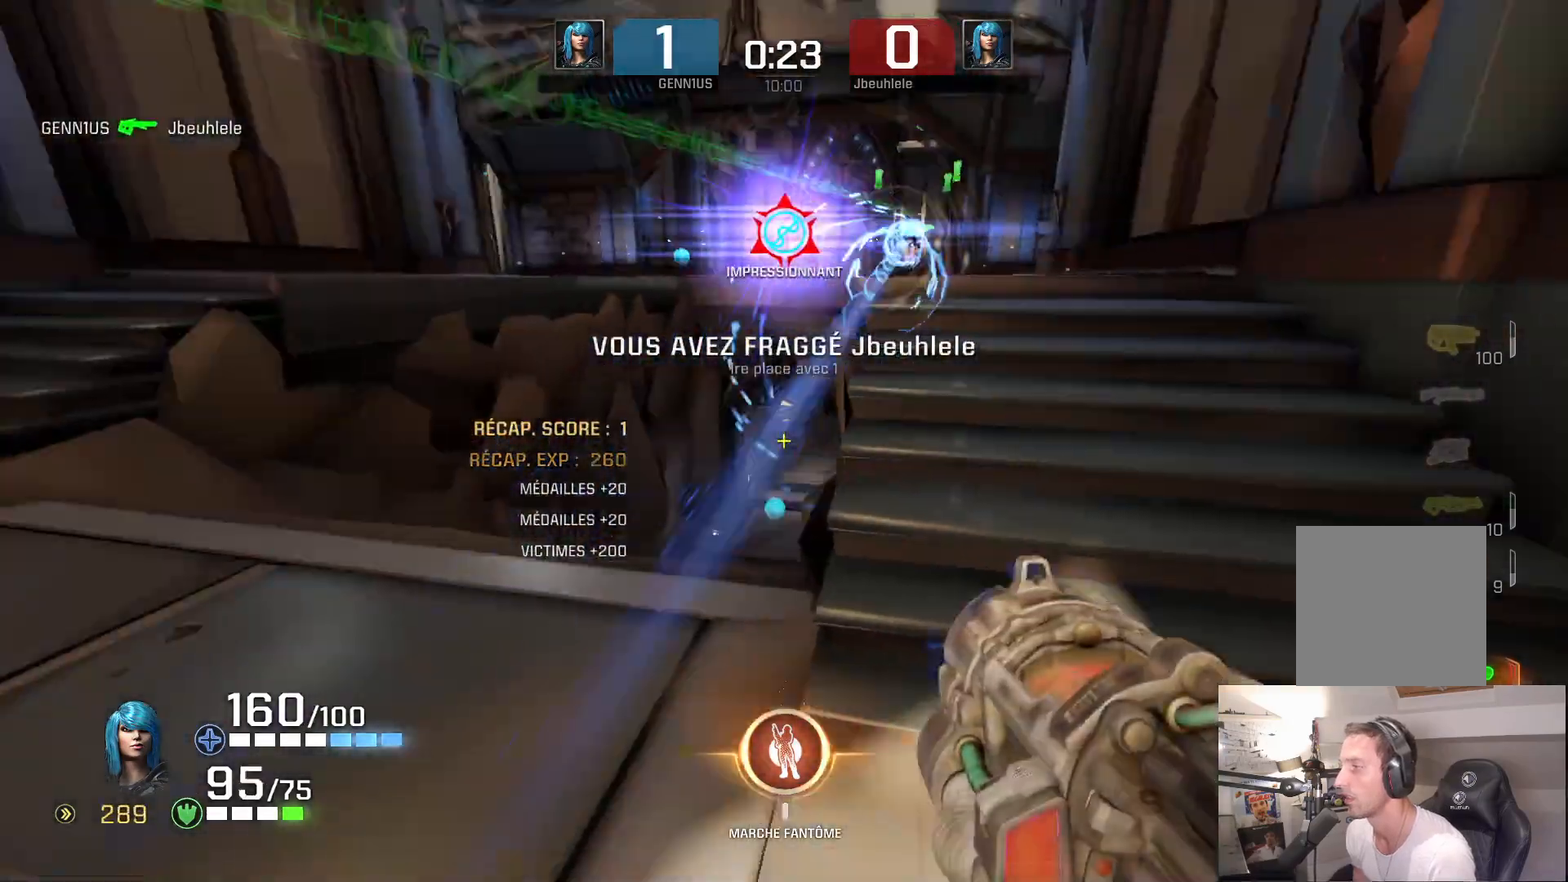
{"buttons": [], "left_stick": "up-right", "right_stick": "up", "events": [[33, "right_stick", "left"], [150, "left_stick", "up-right"], [233, "right_stick", "down"], [367, "right_stick", "right"], [483, "right_stick", "up"]]}
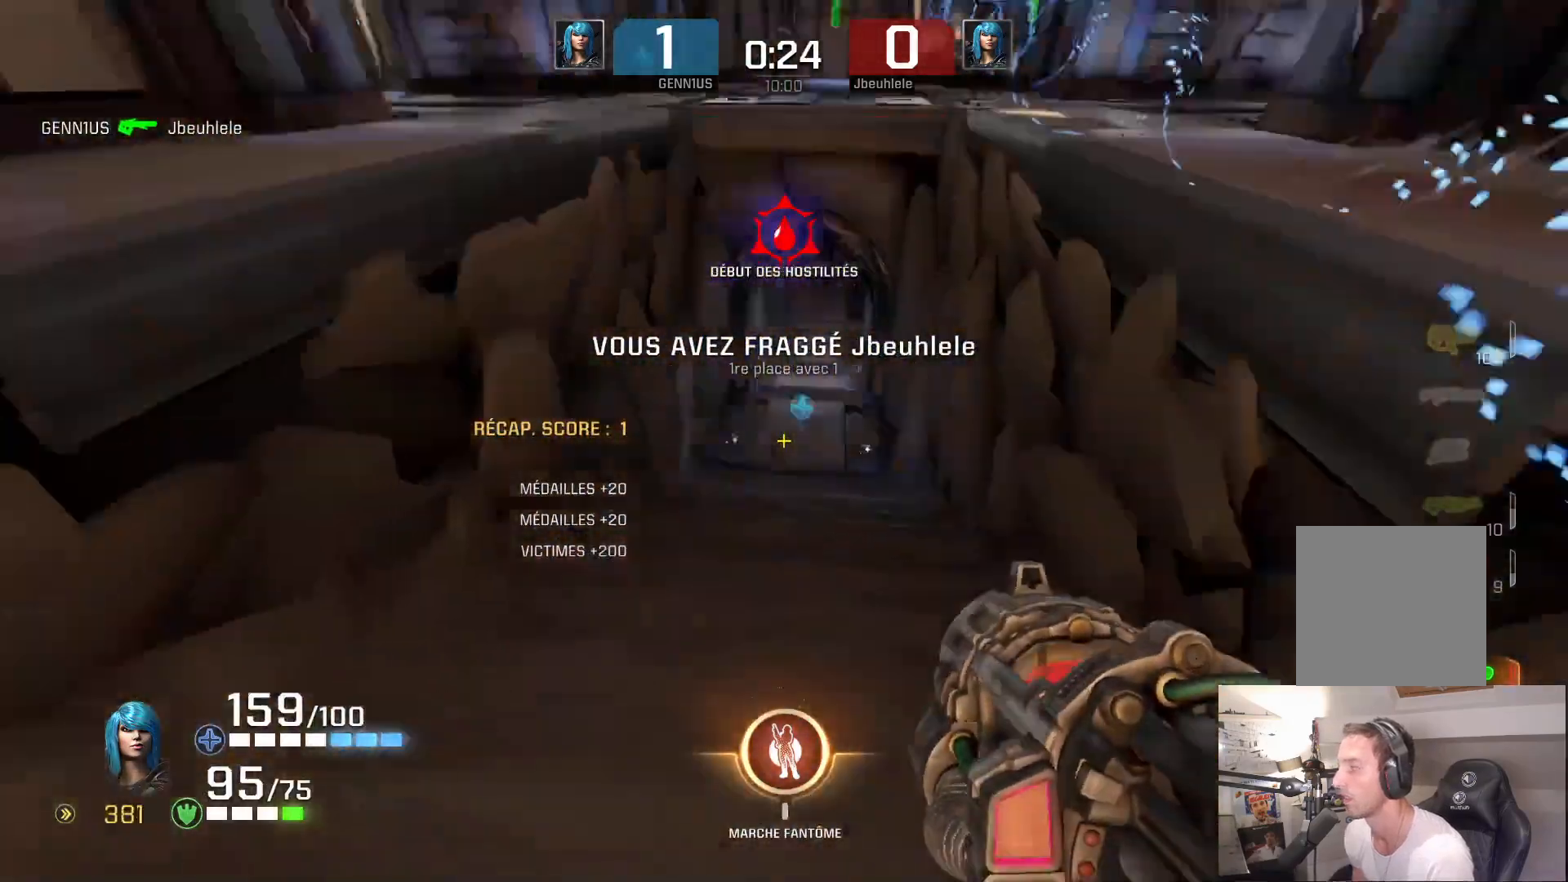
{"buttons": [], "left_stick": "up-right", "right_stick": "center", "events": [[50, "A", "down"], [167, "A", "up"], [217, "right_stick", "right"], [283, "right_stick", "center"]]}
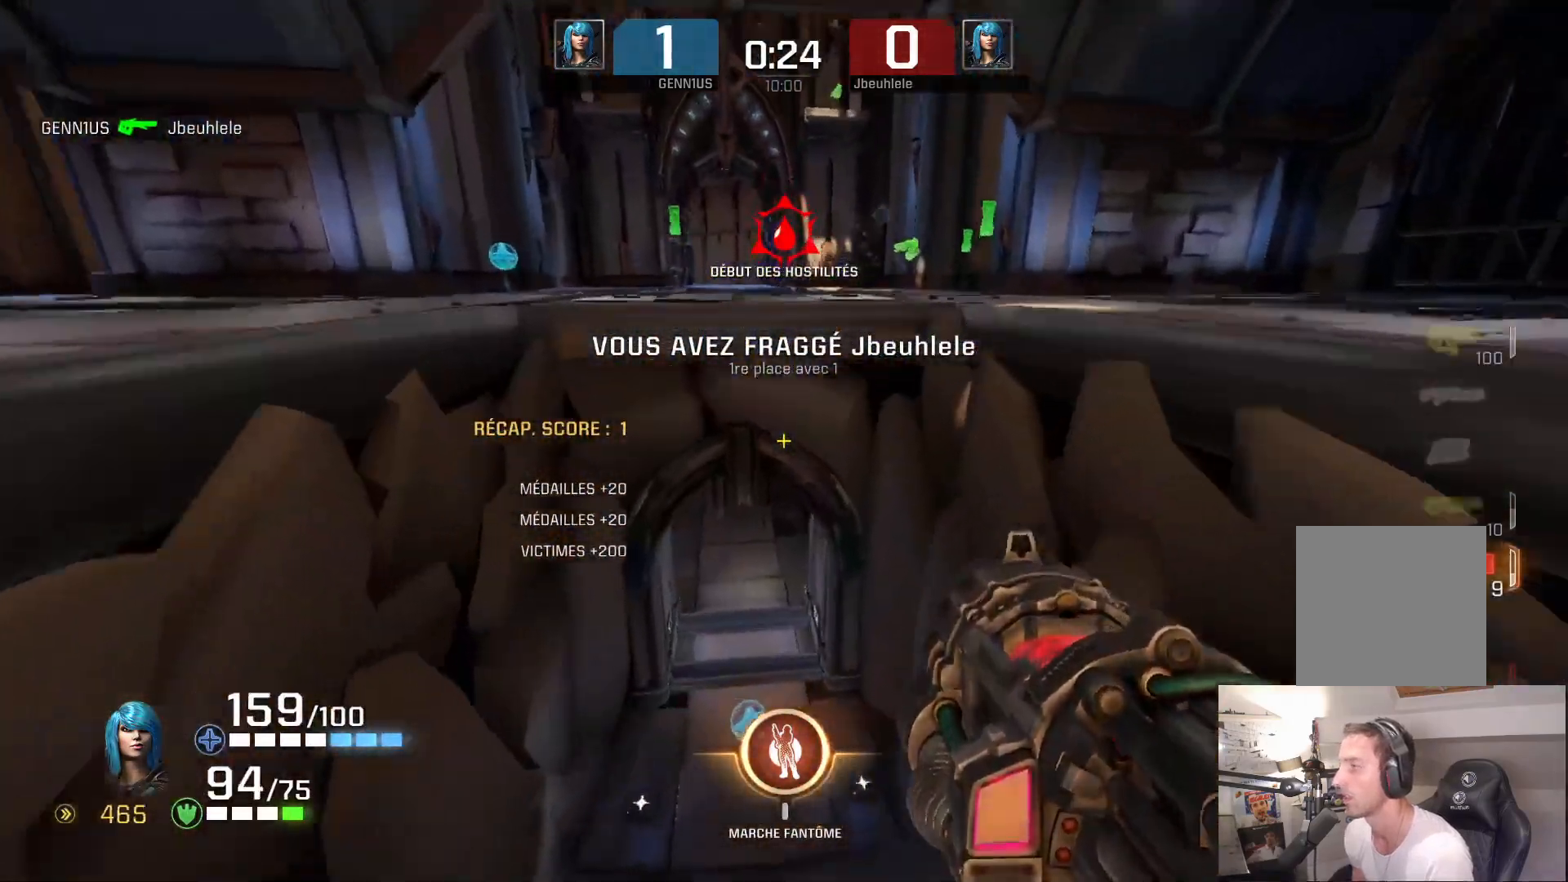
{"buttons": [], "left_stick": "up", "right_stick": "right", "events": [[167, "right_stick", "left"], [183, "left_stick", "up-left"], [400, "left_stick", "up"], [417, "right_stick", "right"]]}
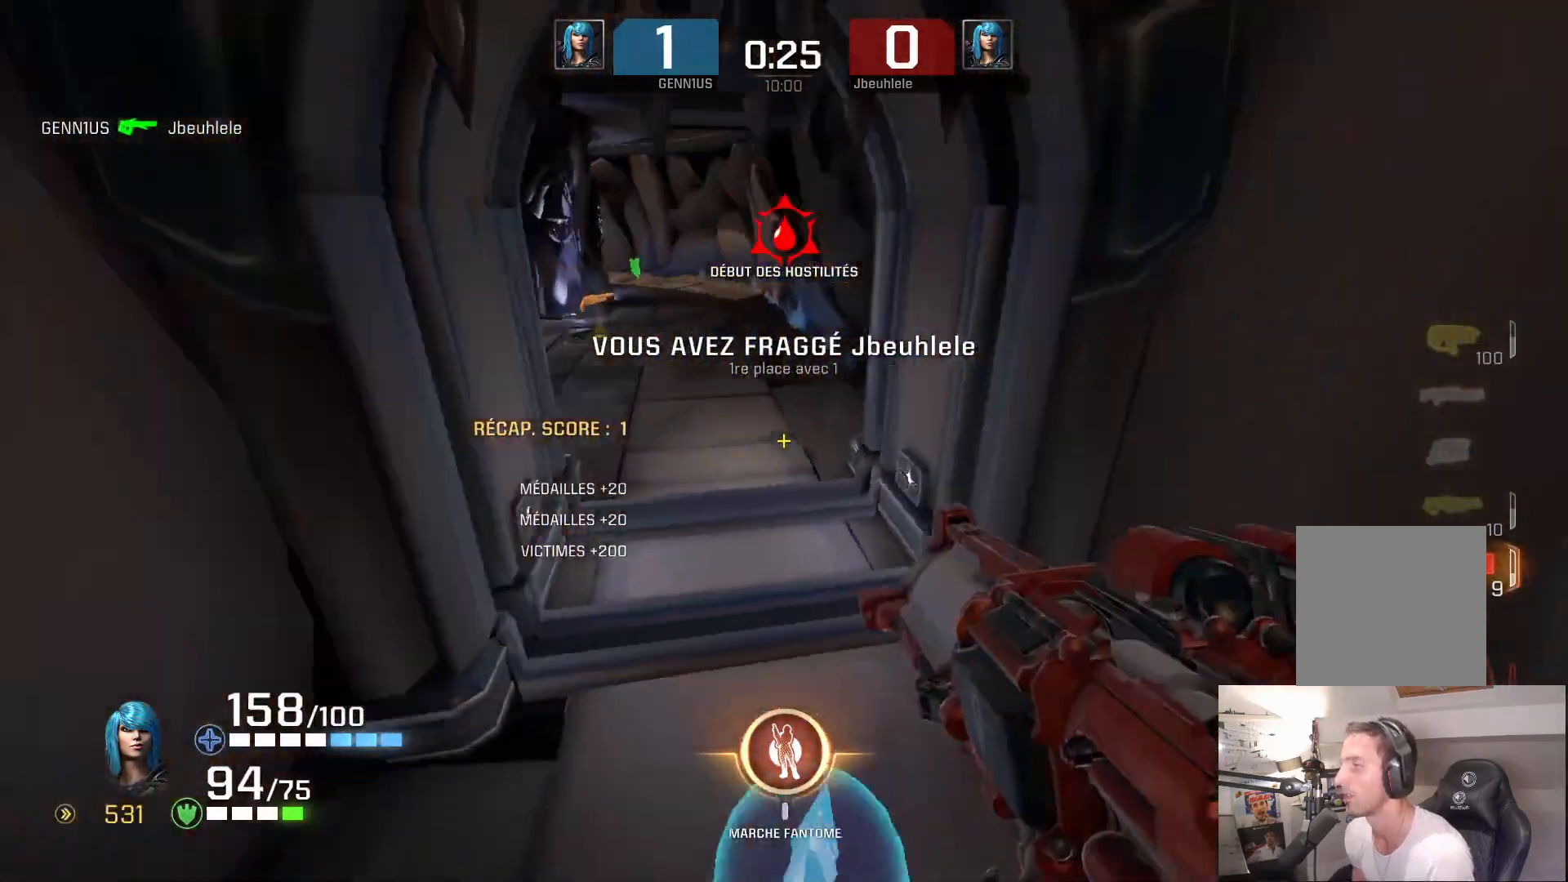
{"buttons": [], "left_stick": "center", "right_stick": "center", "events": [[67, "right_stick", "center"], [267, "right_stick", "left"], [283, "left_stick", "up-left"], [367, "right_stick", "center"], [450, "left_stick", "center"]]}
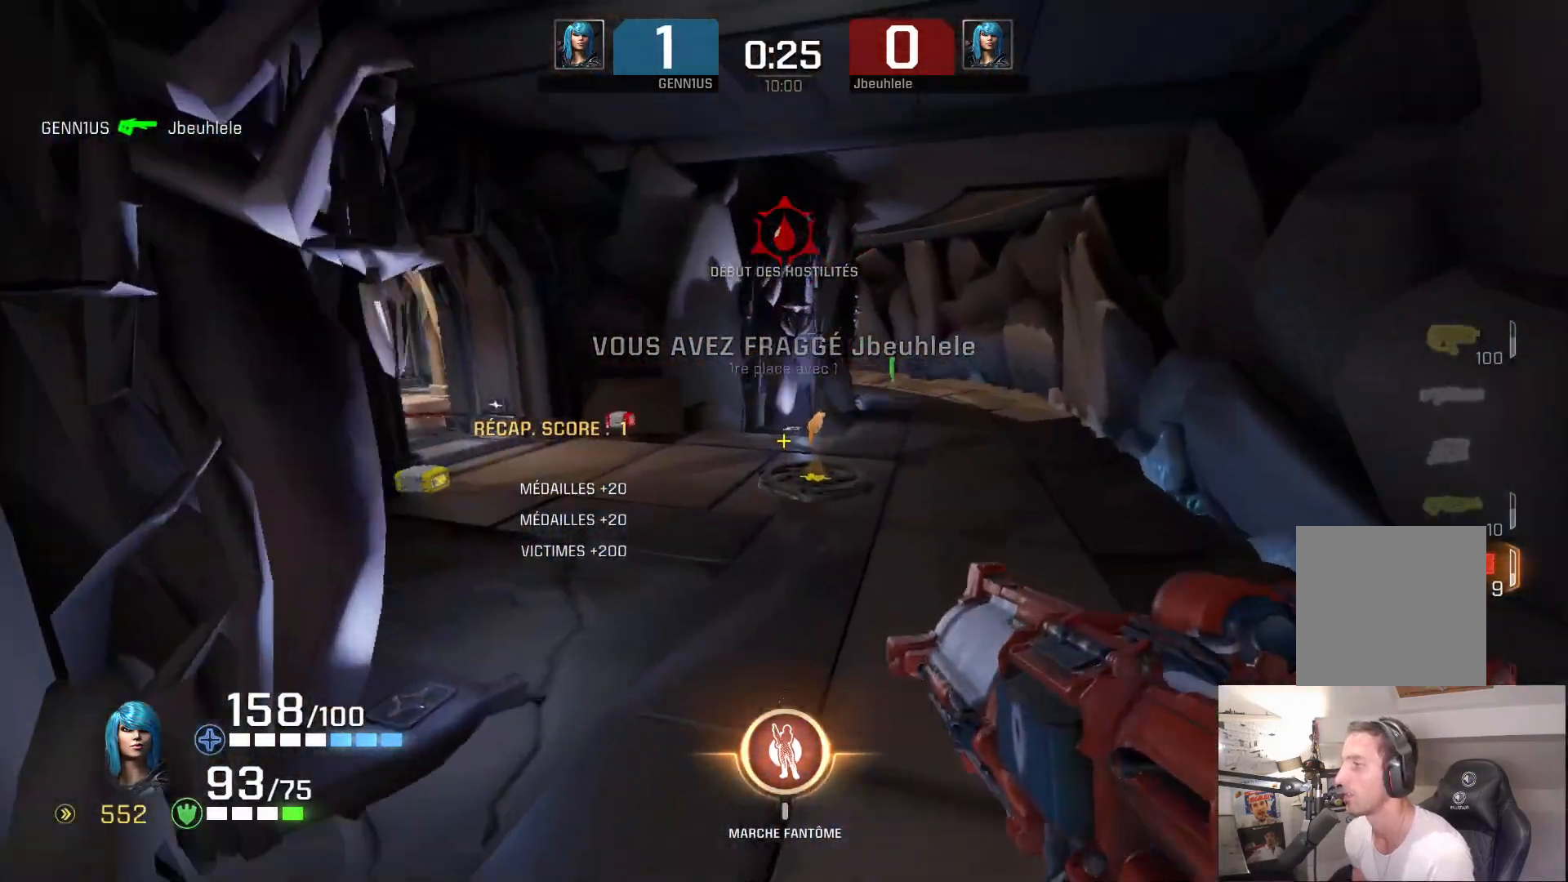
{"buttons": [], "left_stick": "up-left", "right_stick": "up-left", "events": [[17, "right_stick", "up"], [50, "left_stick", "up-left"], [83, "right_stick", "center"], [317, "right_stick", "down"], [450, "right_stick", "up-left"]]}
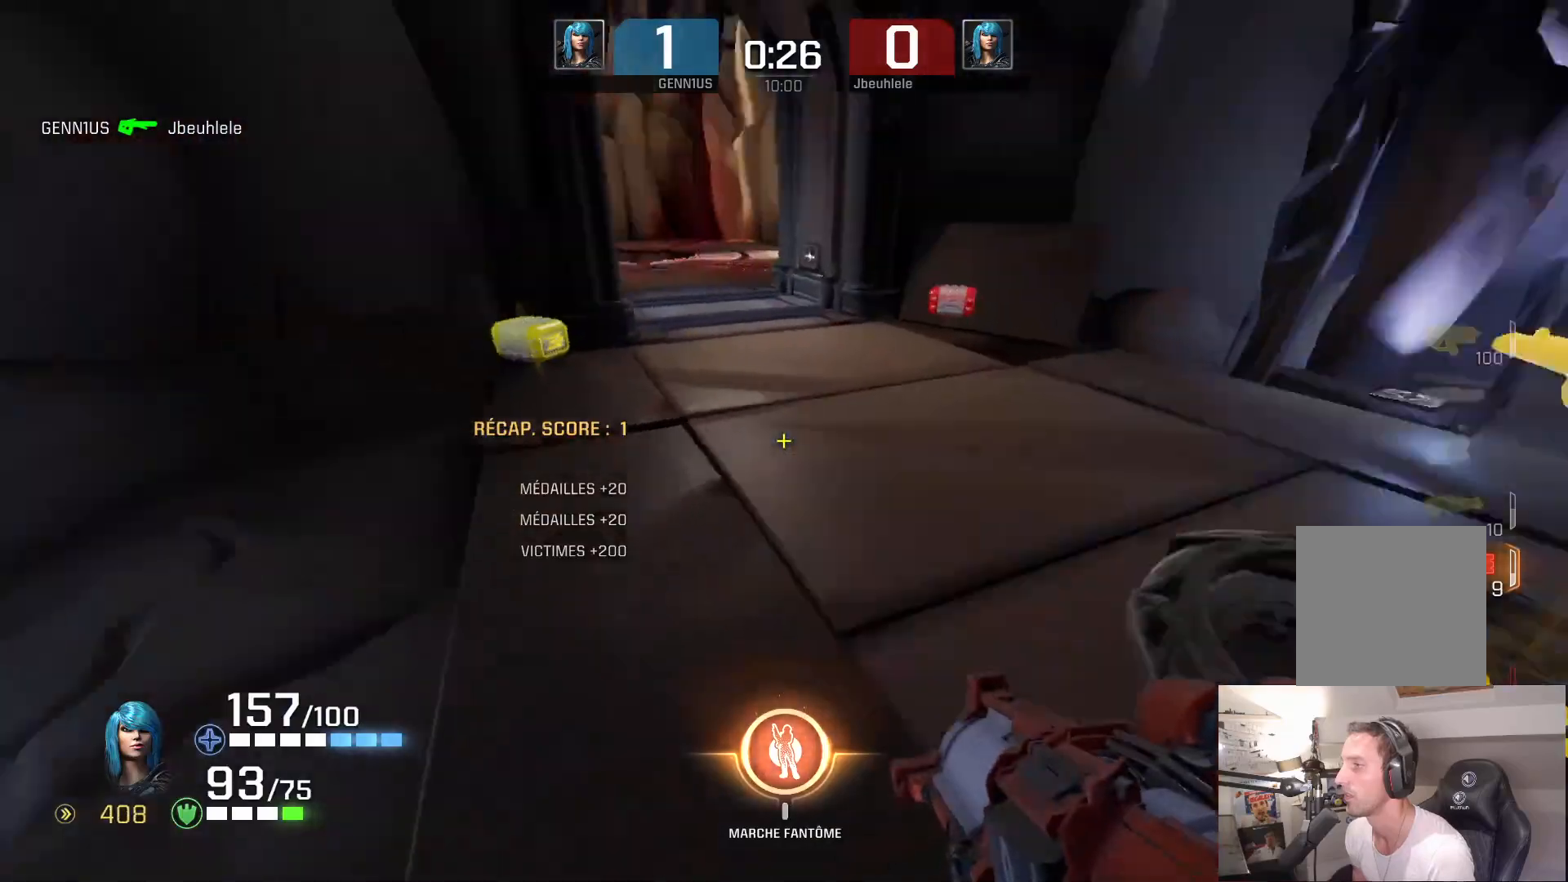
{"buttons": [], "left_stick": "up-left", "right_stick": "center", "events": [[367, "right_stick", "center"]]}
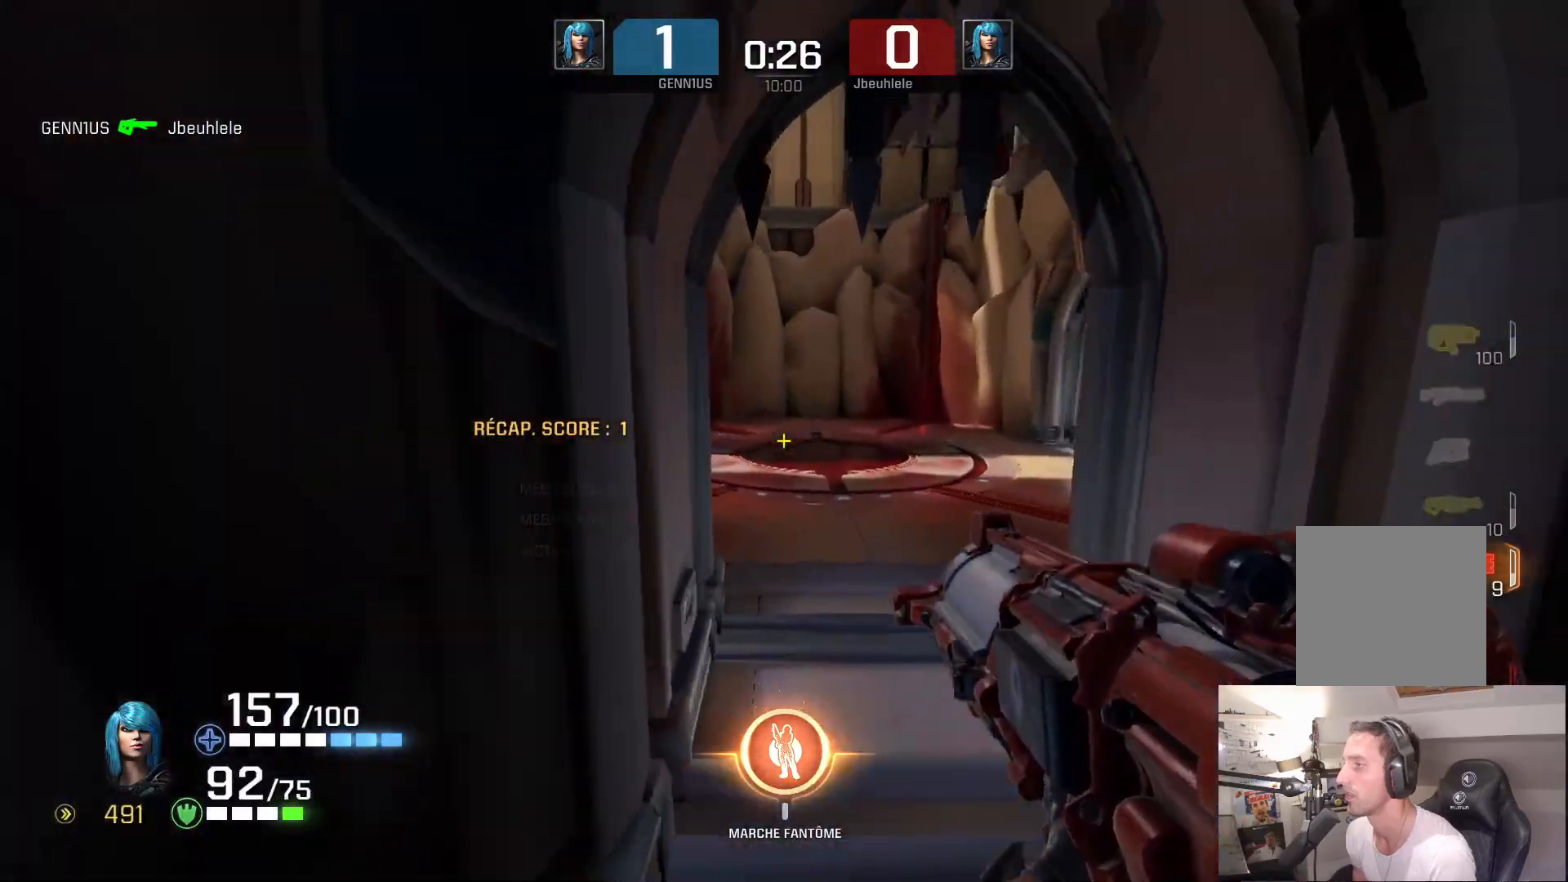
{"buttons": [], "left_stick": "up-left", "right_stick": "left", "events": [[167, "right_stick", "down-left"], [217, "right_stick", "up-left"], [367, "right_stick", "right"], [467, "right_stick", "left"]]}
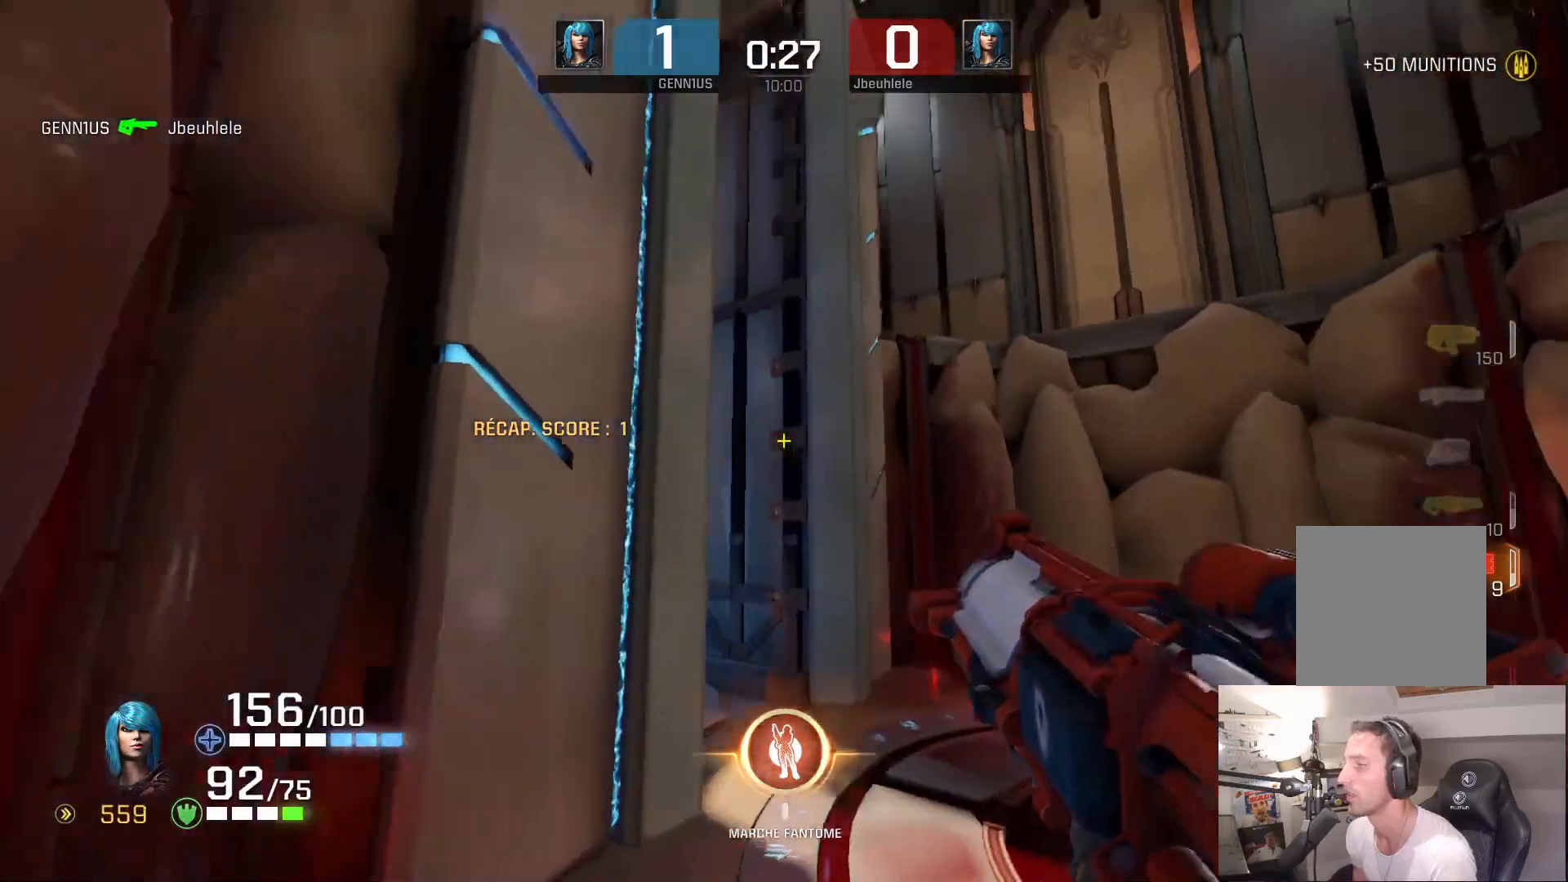
{"buttons": [], "left_stick": "up-left", "right_stick": "left", "events": [[17, "right_stick", "right"], [100, "right_stick", "left"], [200, "right_stick", "center"], [217, "left_stick", "center"], [300, "left_stick", "up-left"], [367, "right_stick", "left"]]}
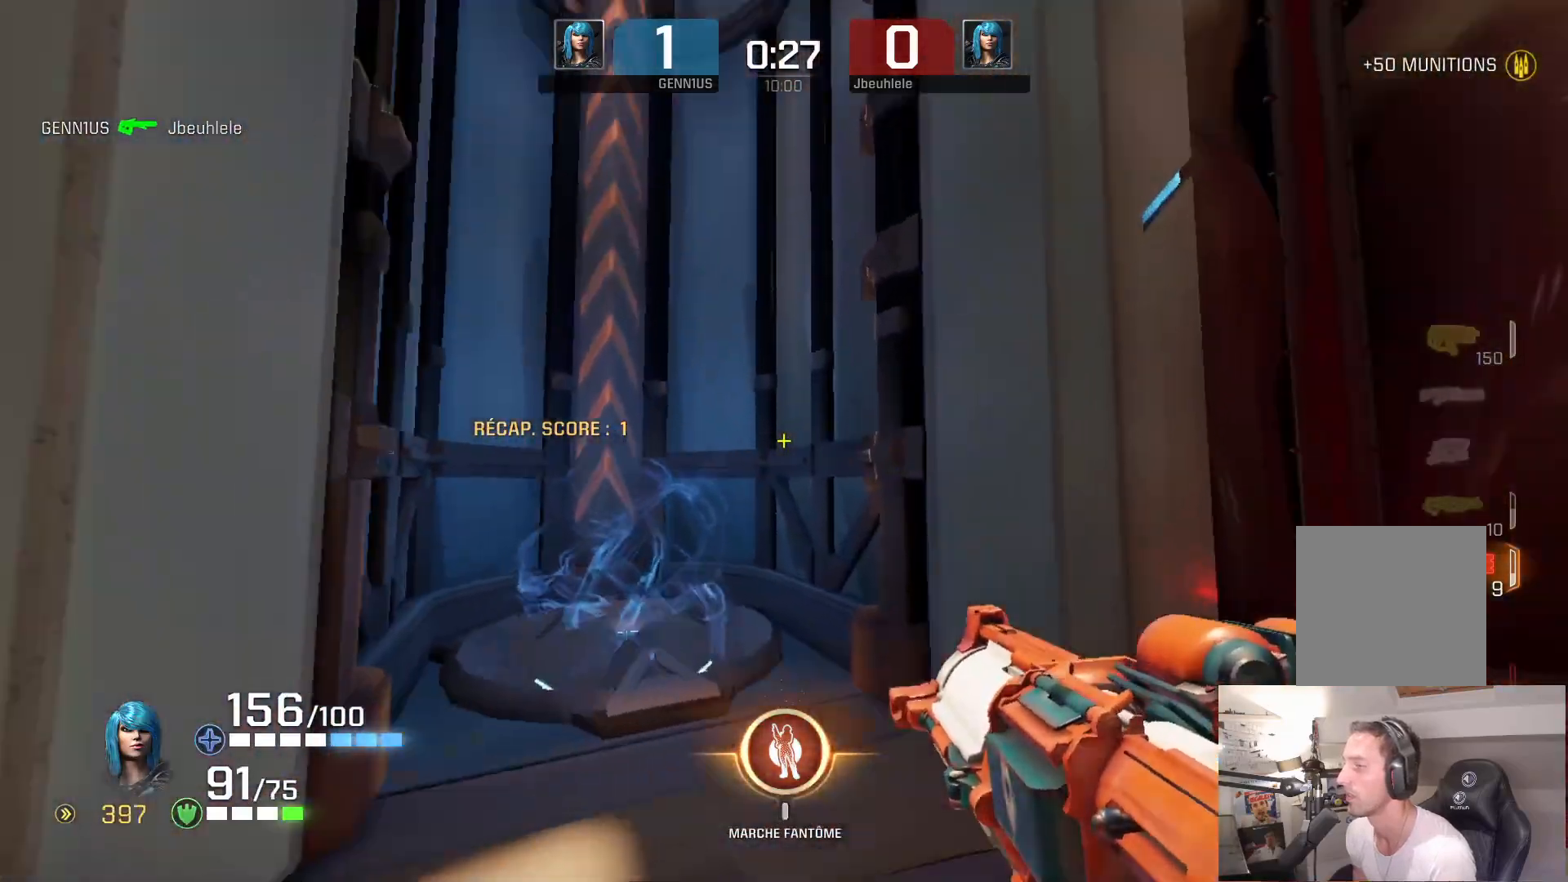
{"buttons": [], "left_stick": "up-left", "right_stick": "up-left", "events": [[17, "right_stick", "up-left"], [100, "left_stick", "up-right"], [167, "right_stick", "center"], [300, "left_stick", "up-left"], [317, "right_stick", "left"], [417, "right_stick", "up-left"]]}
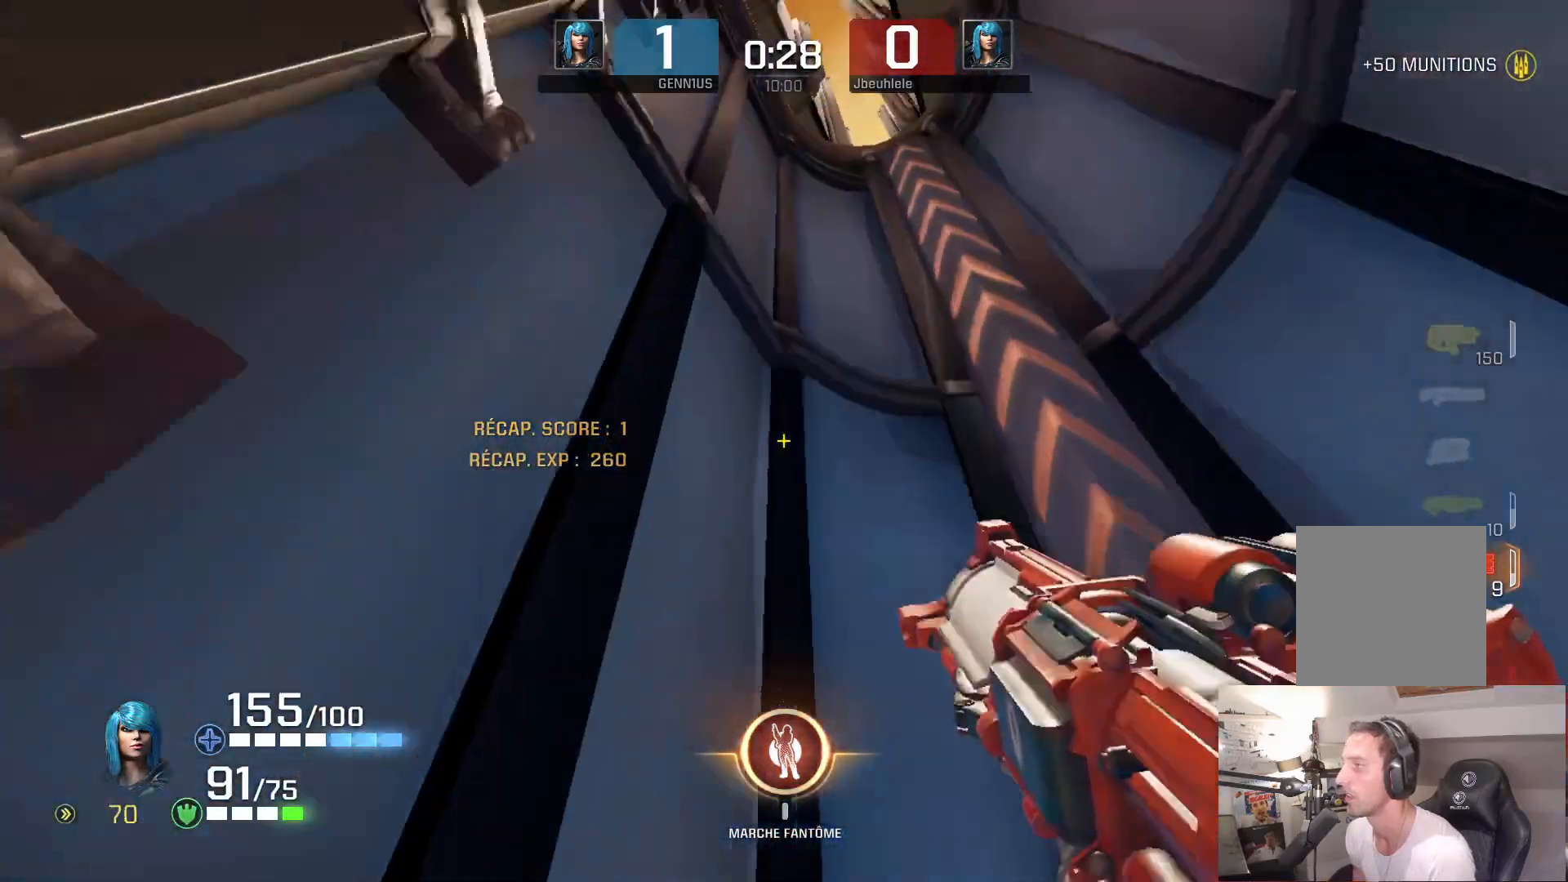
{"buttons": ["L3"], "left_stick": "up", "right_stick": "down", "events": [[67, "right_stick", "center"], [117, "right_stick", "down"], [267, "right_stick", "center"], [333, "right_stick", "down"], [350, "left_stick", "up"], [450, "L3", "down"]]}
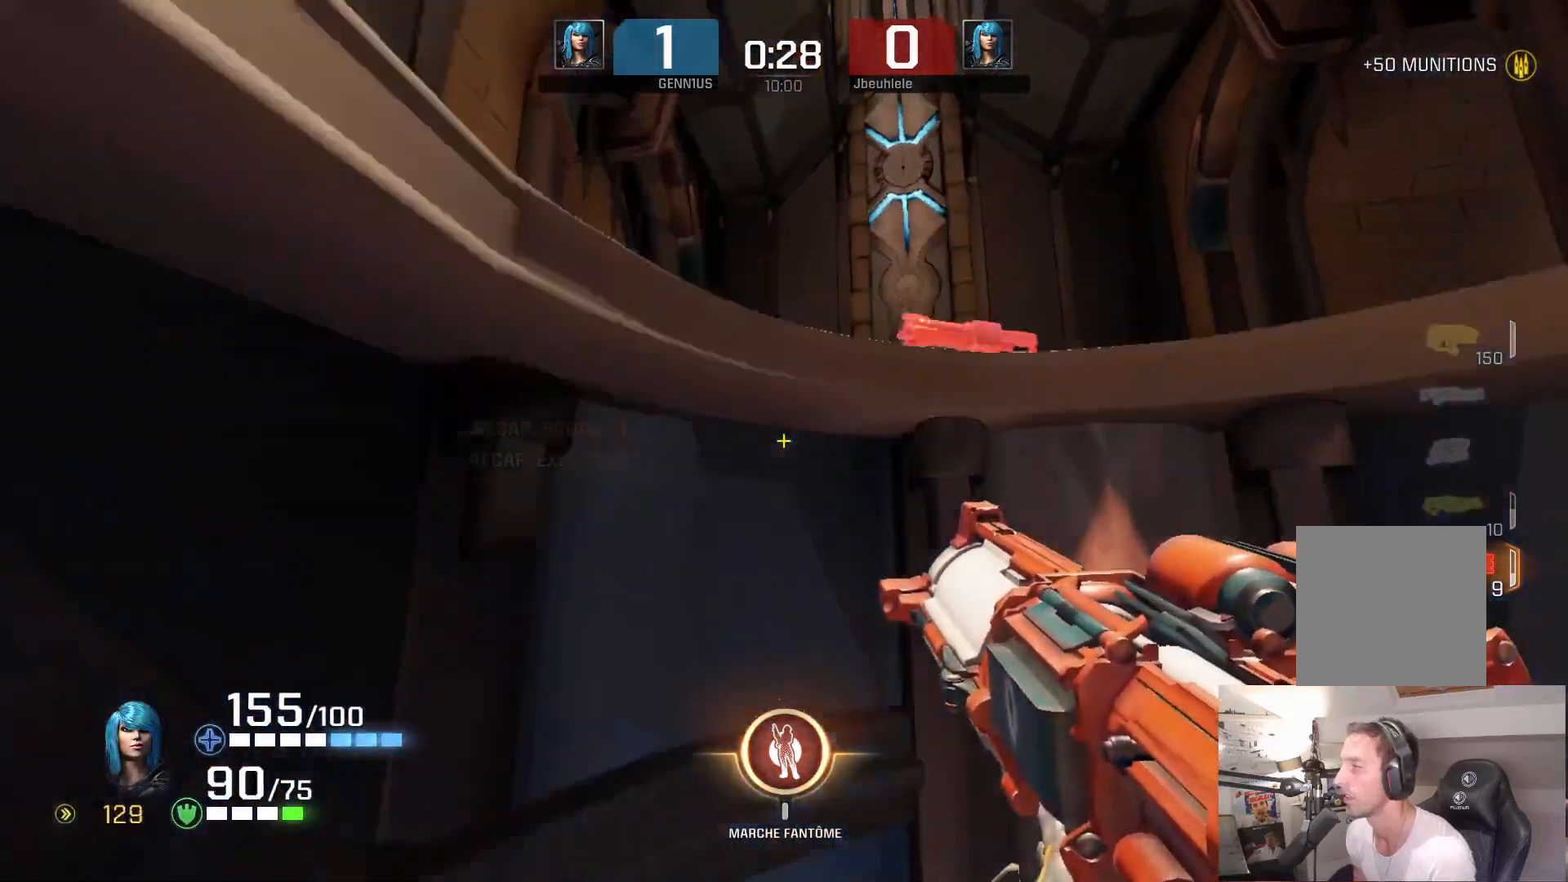
{"buttons": [], "left_stick": "up-right", "right_stick": "right", "events": [[250, "right_stick", "center"], [300, "L3", "up"], [300, "right_stick", "right"], [367, "left_stick", "center"], [400, "right_stick", "left"], [450, "left_stick", "up-right"], [467, "right_stick", "right"]]}
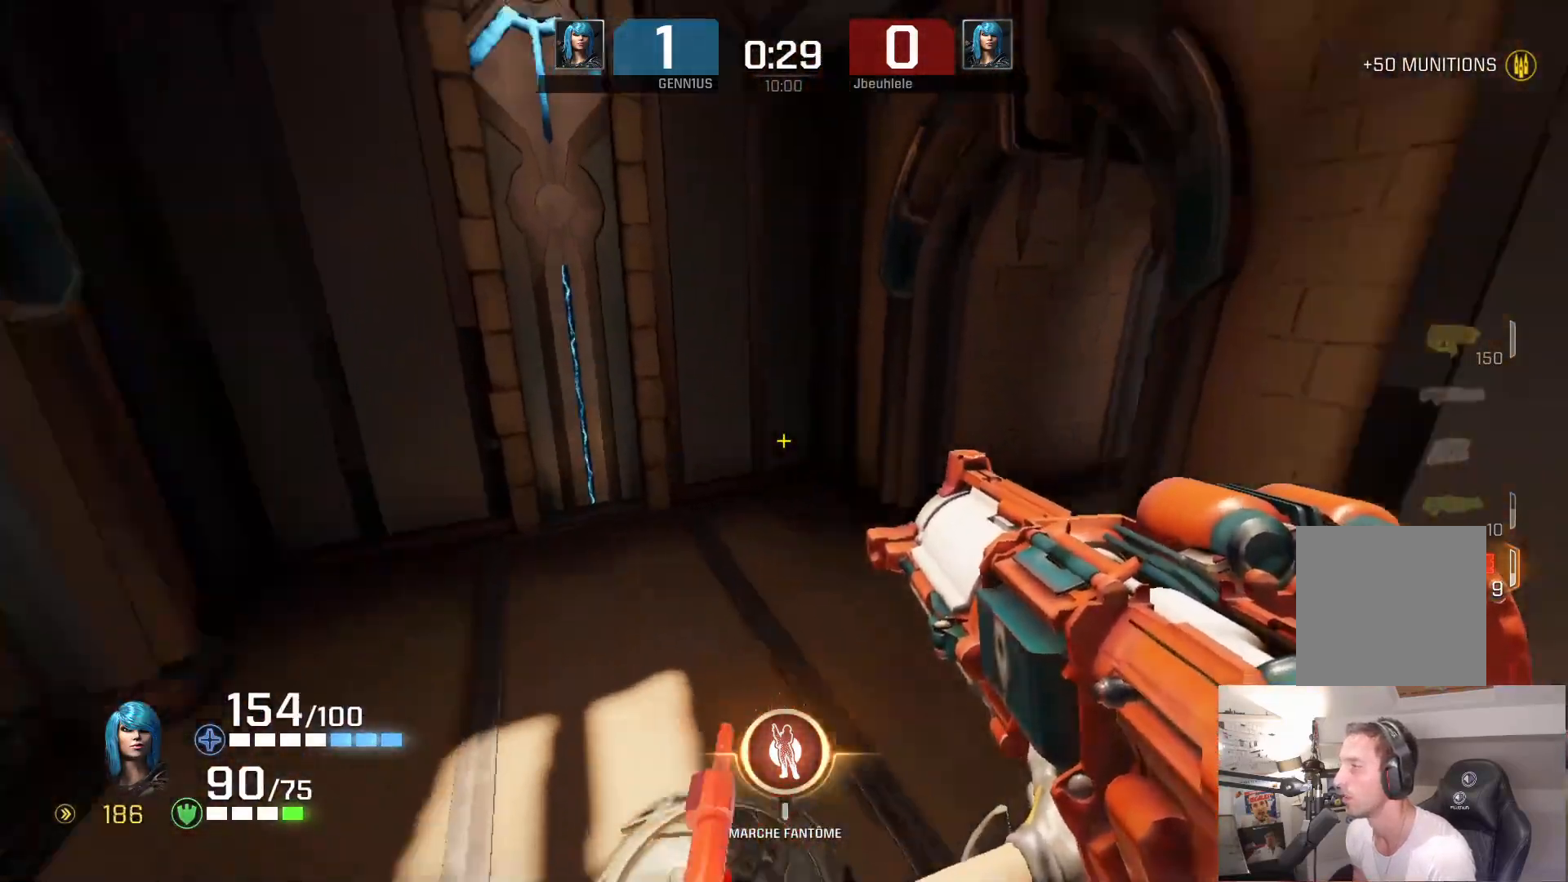
{"buttons": [], "left_stick": "right", "right_stick": "center", "events": [[33, "right_stick", "center"], [233, "left_stick", "right"]]}
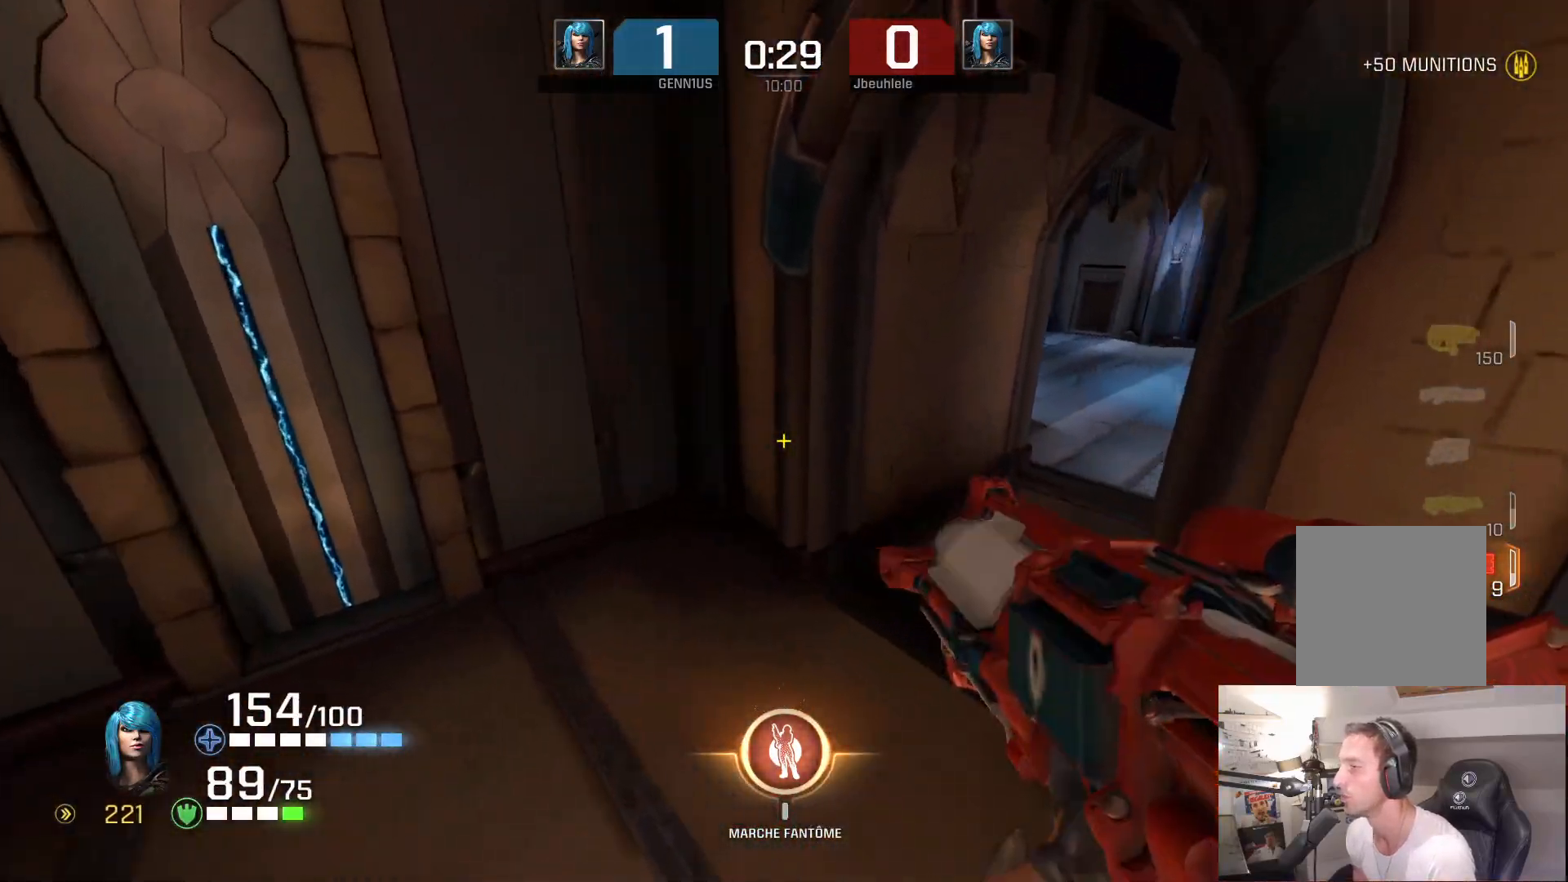
{"buttons": [], "left_stick": "up-left", "right_stick": "left", "events": [[117, "left_stick", "up-right"], [167, "right_stick", "right"], [267, "right_stick", "up"], [333, "right_stick", "right"], [433, "left_stick", "up-left"], [450, "right_stick", "left"]]}
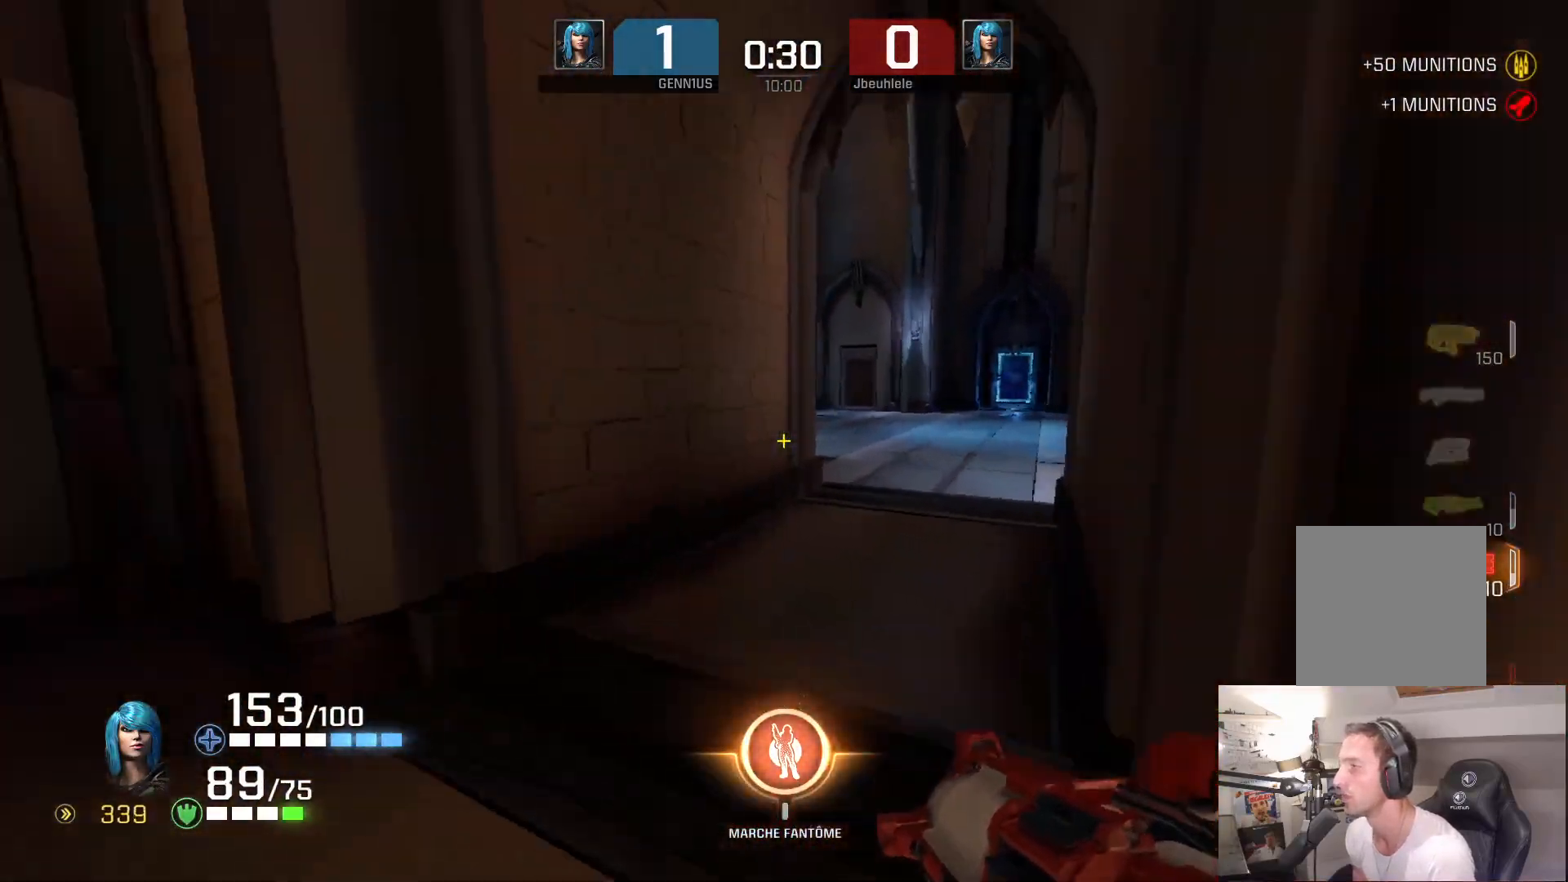
{"buttons": [], "left_stick": "up", "right_stick": "up", "events": [[67, "left_stick", "up"], [183, "right_stick", "right"], [500, "right_stick", "up"]]}